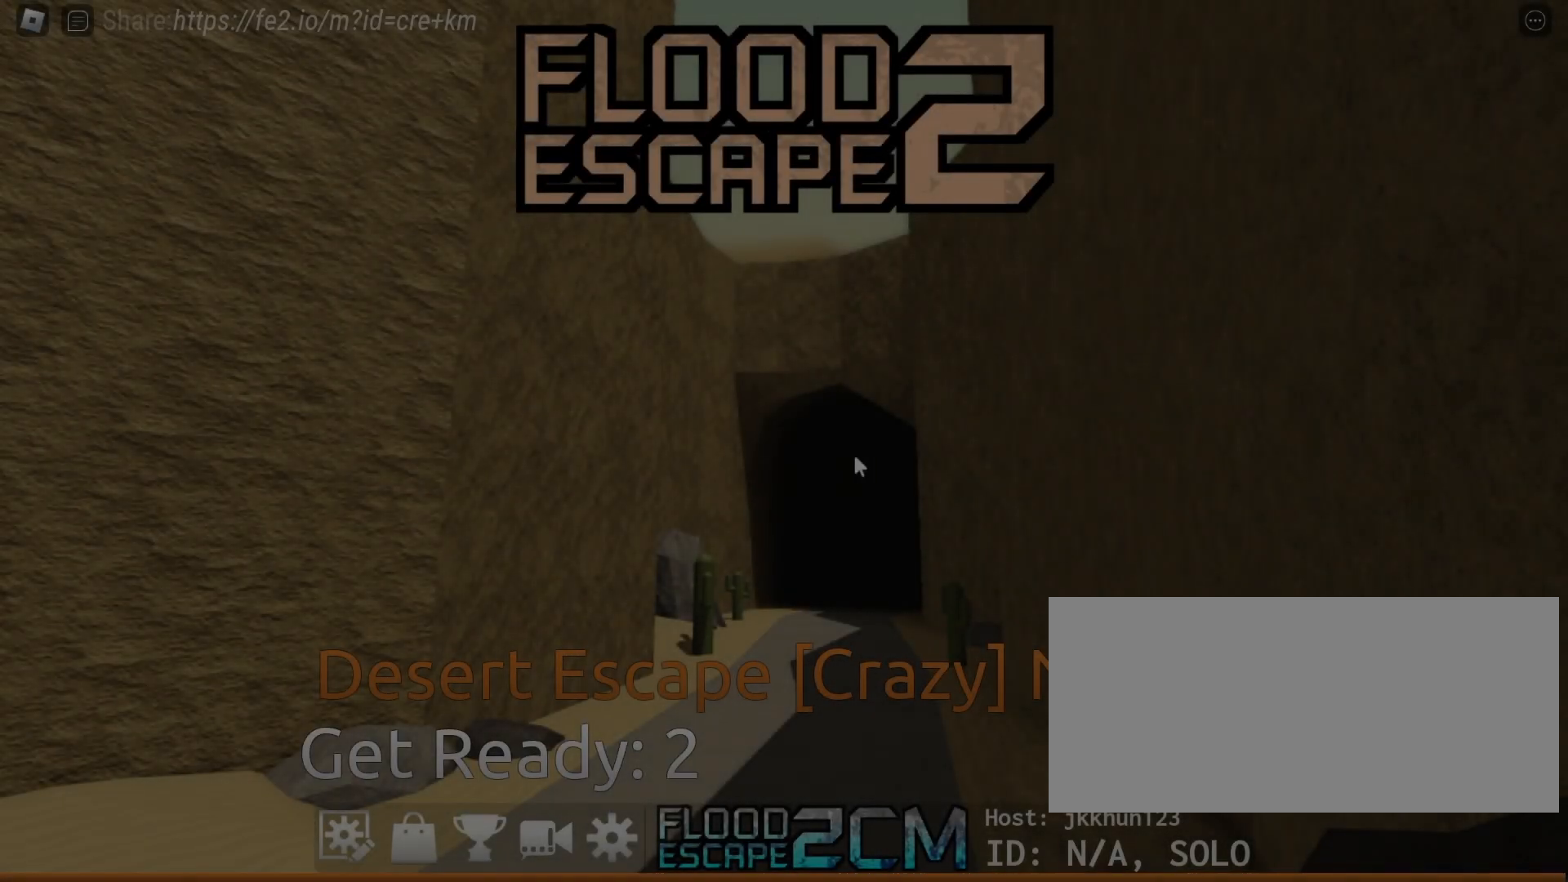
Gameplay with keyboard and mouse; each line is a JSON object with the keys and mouse buttons held at the frame after it. "events" lists presses ("down") and releases ("up") of "a", "ctrl", "d", "e", "f", "q", "r", "s", "shift", "space", "tab", "w", "mouse_left", "mouse_wheel", "mouse_right", "mouse_mb4" and "mouse_mb5" between this image and that frame as [ms after this image, input, new state], when the widget could be followed in between. "mouse_left", "mouse_wheel", "mouse_right", "mouse_mb4", "mouse_mb5" = the "left", "wheel", "right", "mb4", "mb5" buttons of the "mouse" list. No other keys are recorded. "wheel" means that the mouse wheel is clicked or scrolled. Mouse movement is not recorded.
{"keys": ["w"], "mouse": [], "events": [[250, "w", "up"], [367, "w", "down"]]}
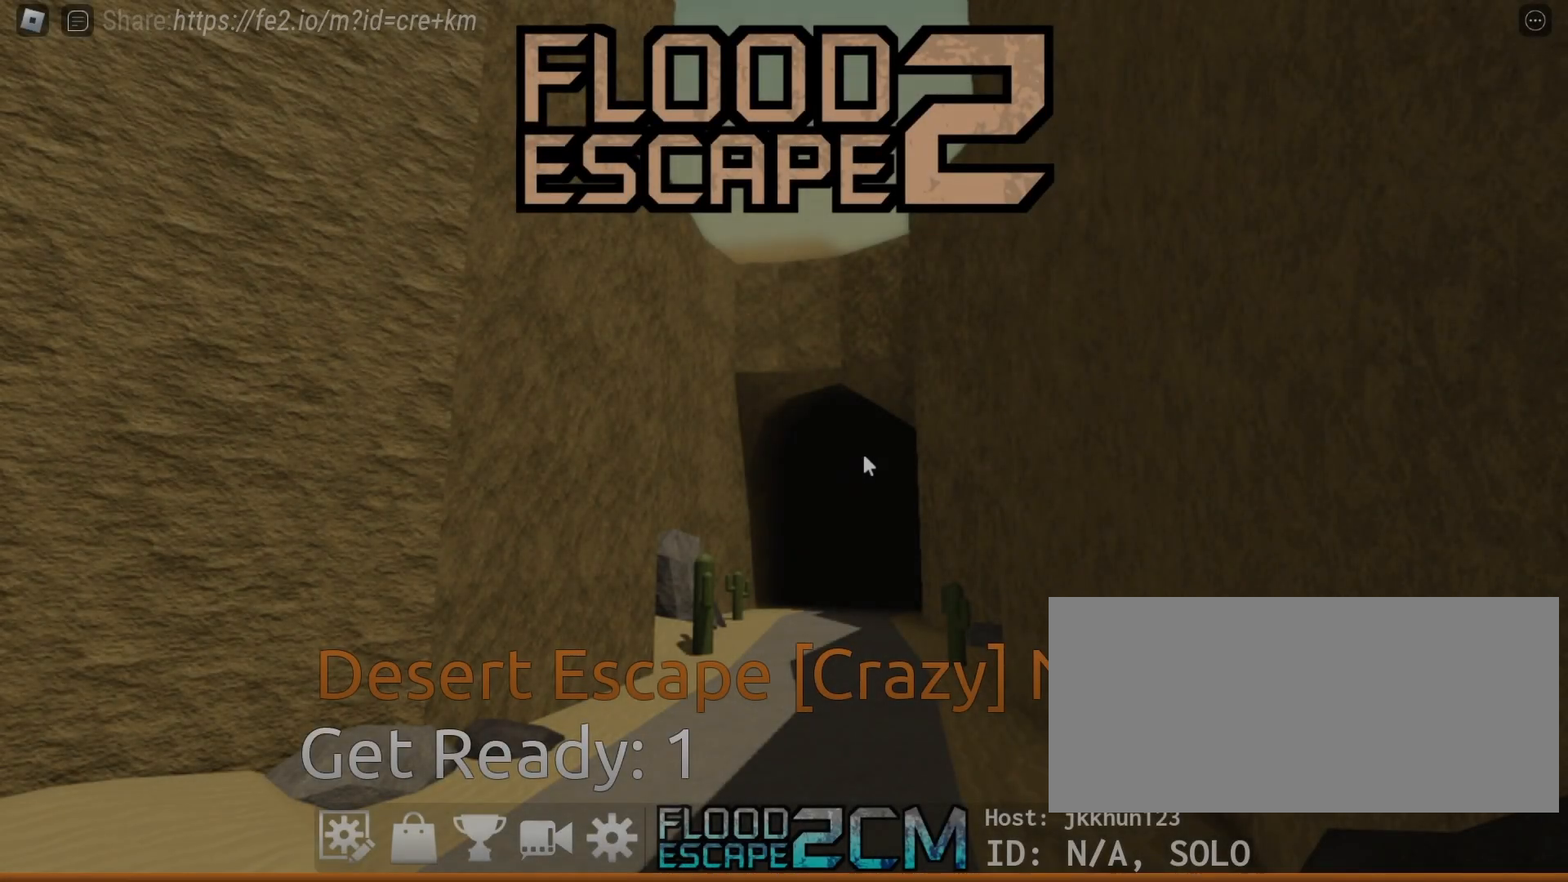
{"keys": ["w"], "mouse": ["right"], "events": [[333, "mouse_right", "down"]]}
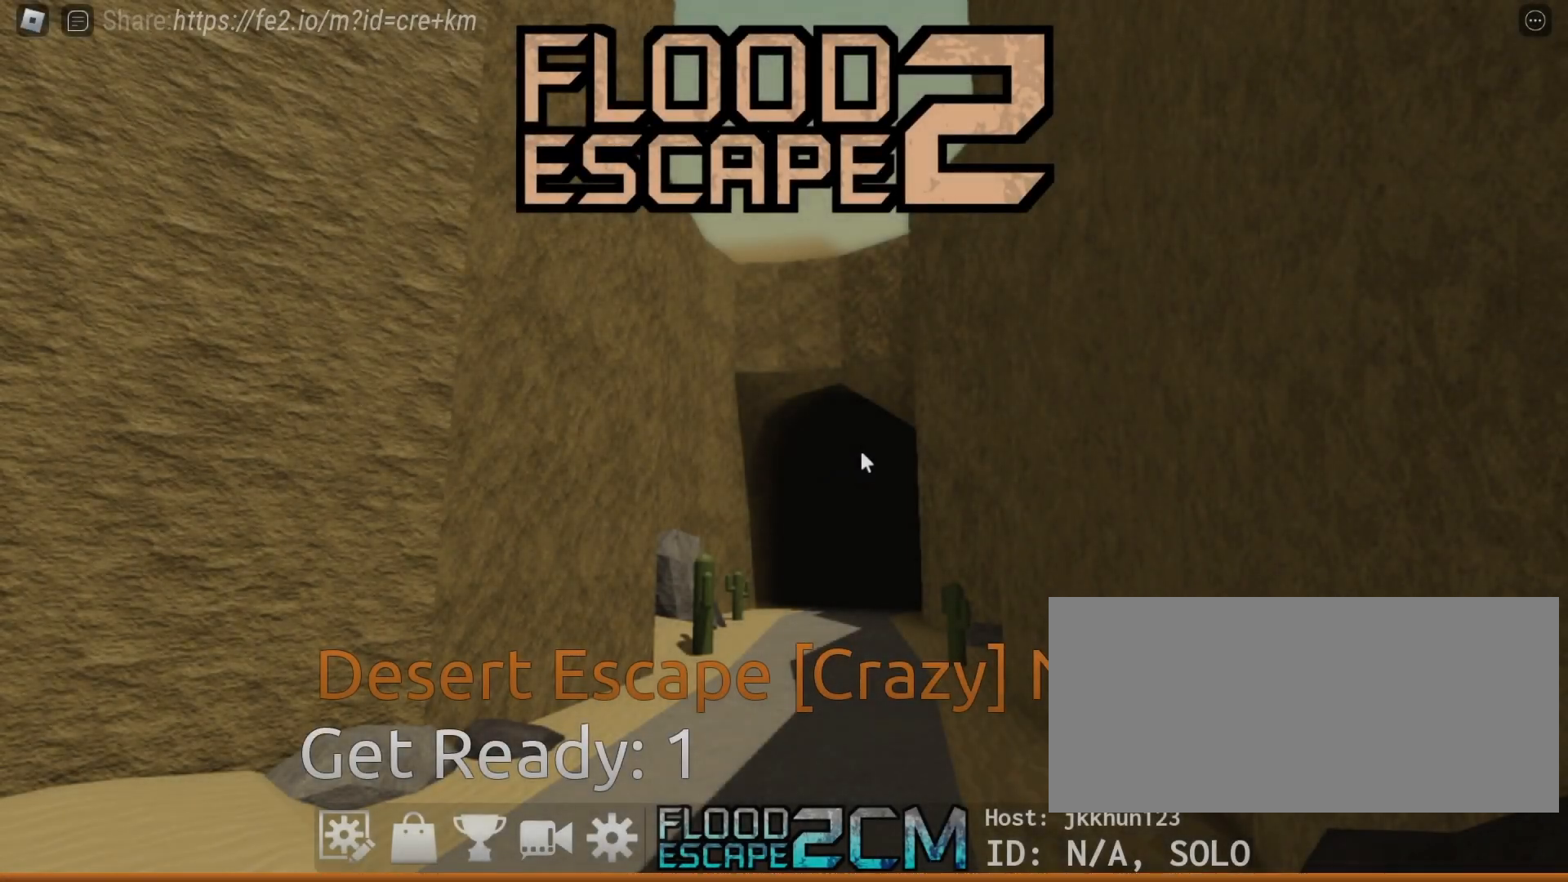
{"keys": ["w"], "mouse": ["right"], "events": []}
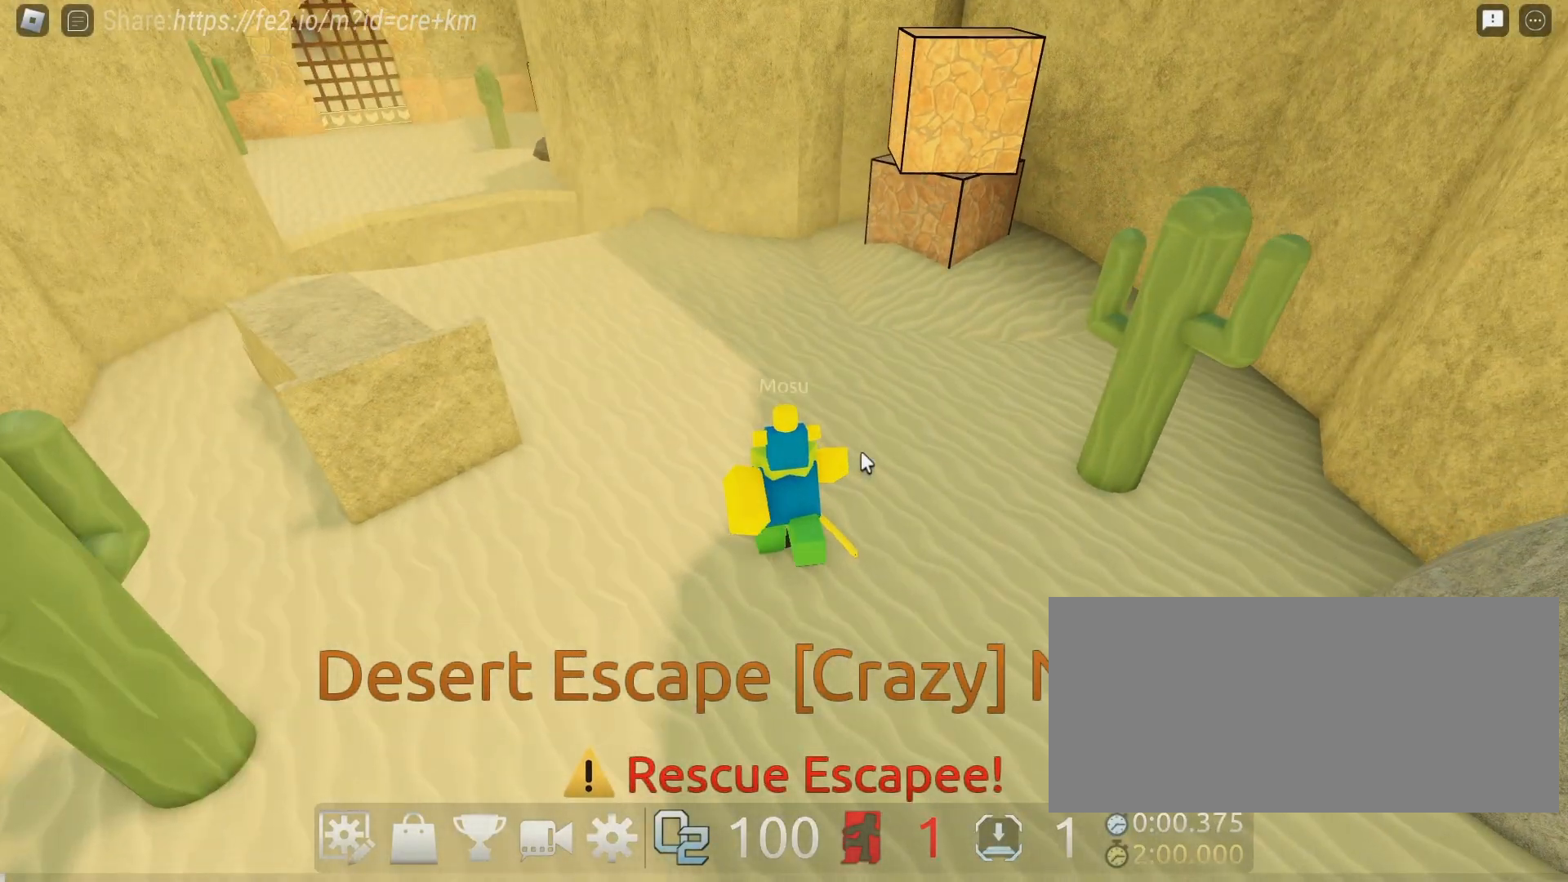
{"keys": ["w"], "mouse": ["right"], "events": []}
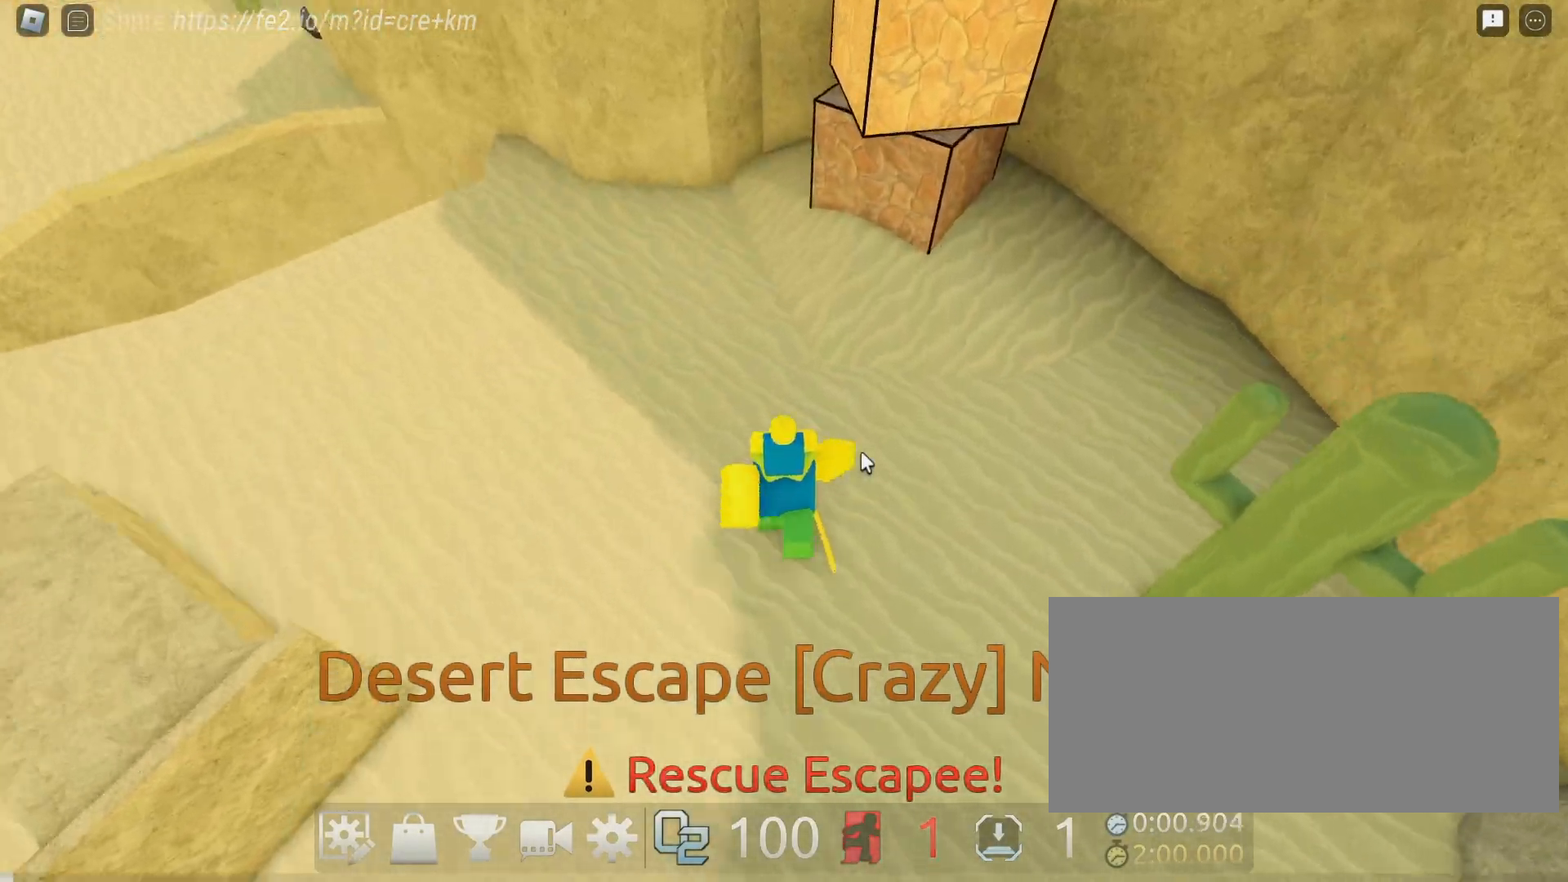
{"keys": ["w"], "mouse": ["right"], "events": []}
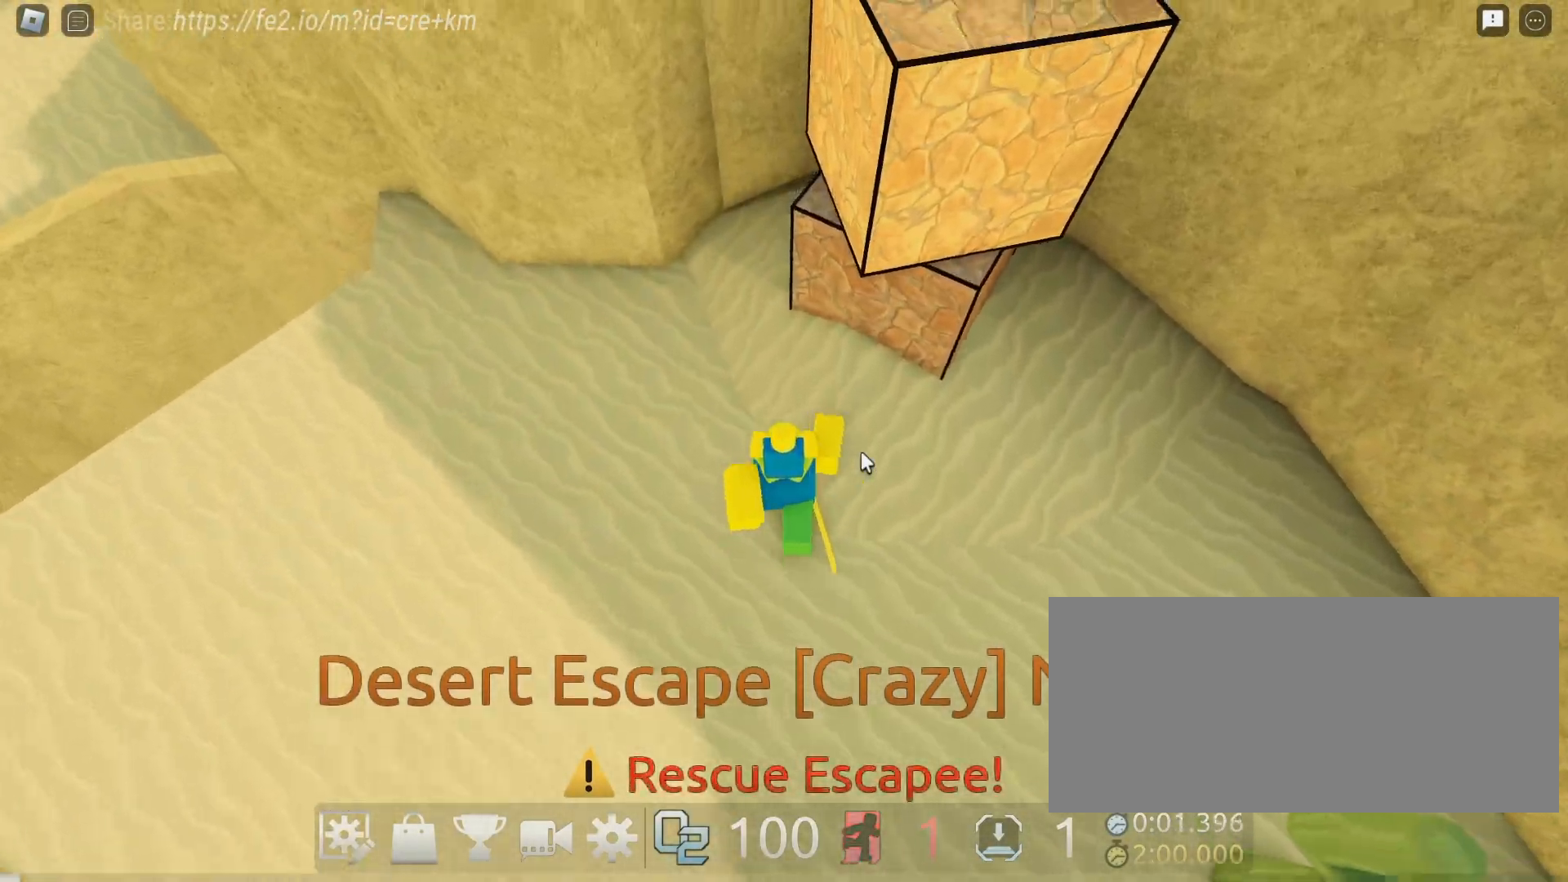
{"keys": ["space", "w"], "mouse": ["right"], "events": [[33, "space", "down"], [300, "w", "up"], [350, "shift", "down"], [417, "w", "down"], [467, "shift", "up"]]}
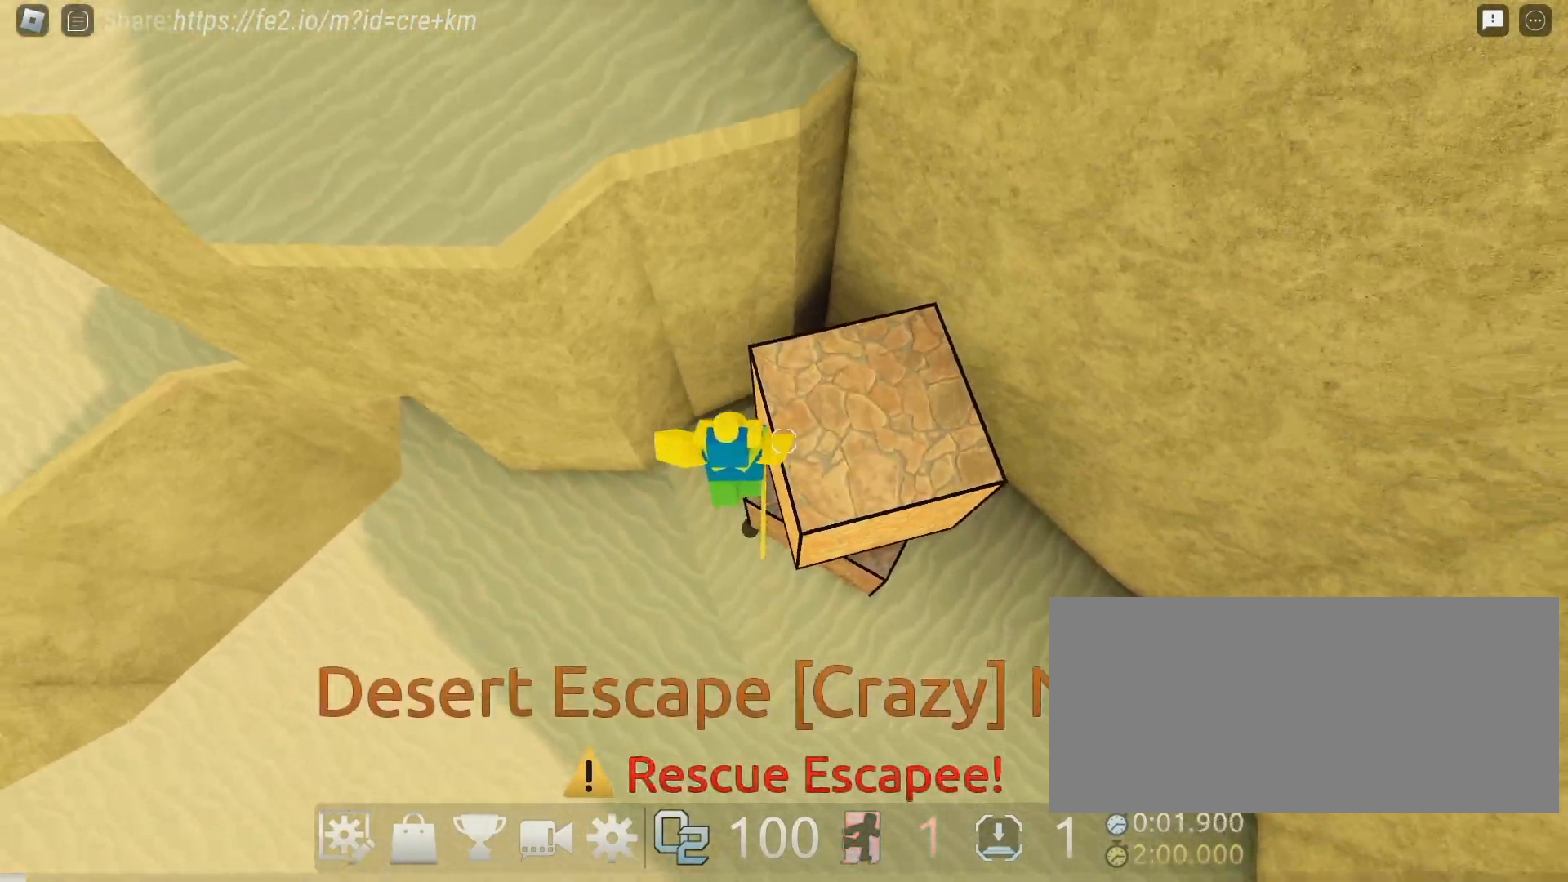
{"keys": ["a"], "mouse": ["right"], "events": [[50, "space", "up"], [117, "w", "up"], [150, "a", "down"], [233, "space", "down"], [417, "space", "up"]]}
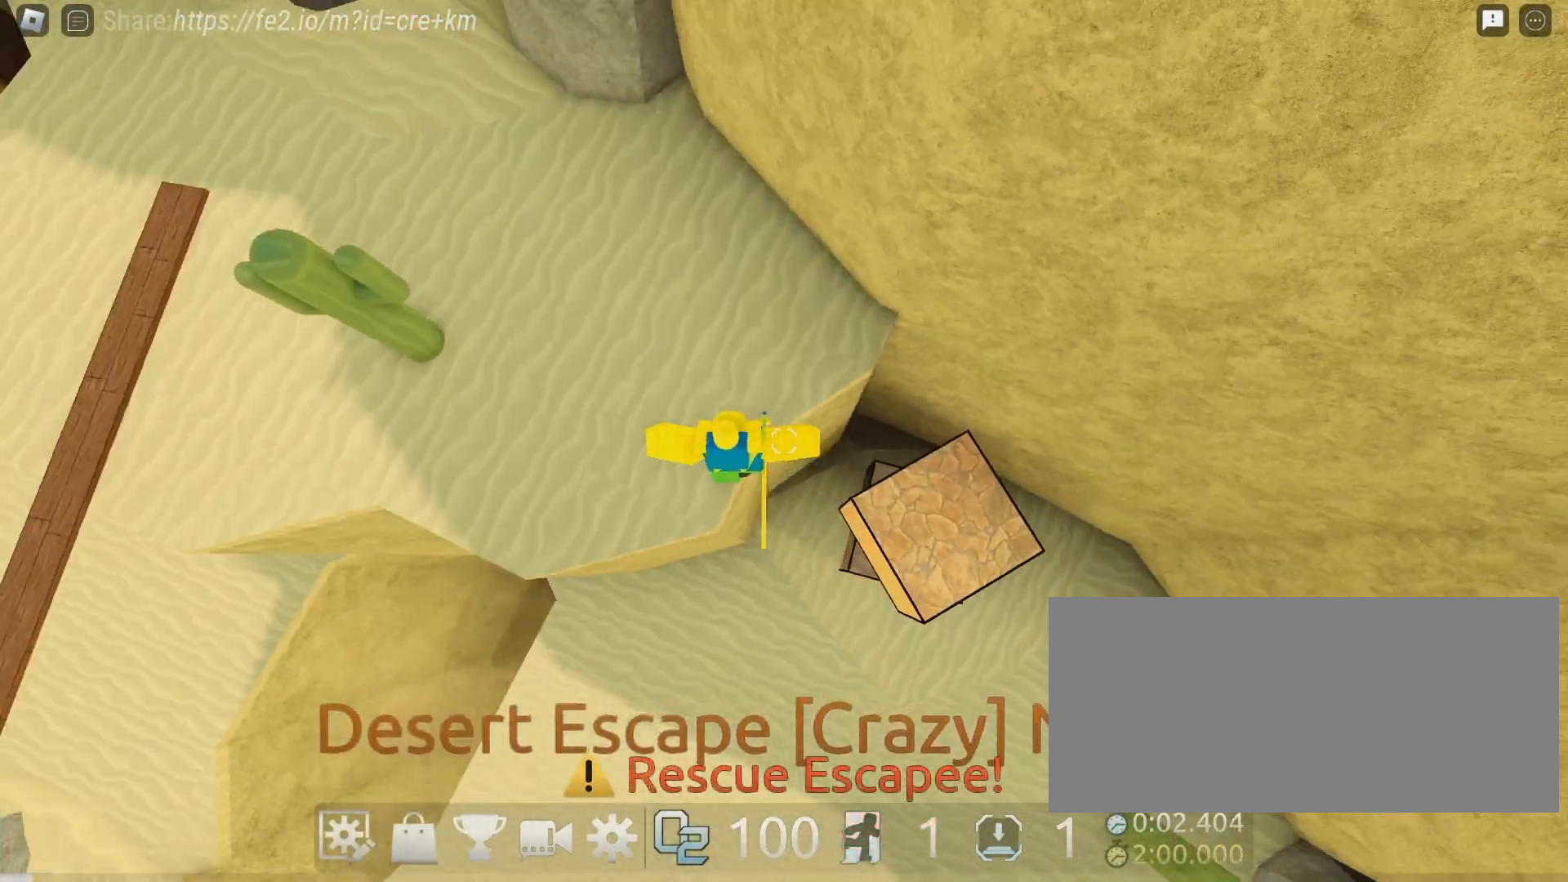
{"keys": ["a"], "mouse": ["right"], "events": []}
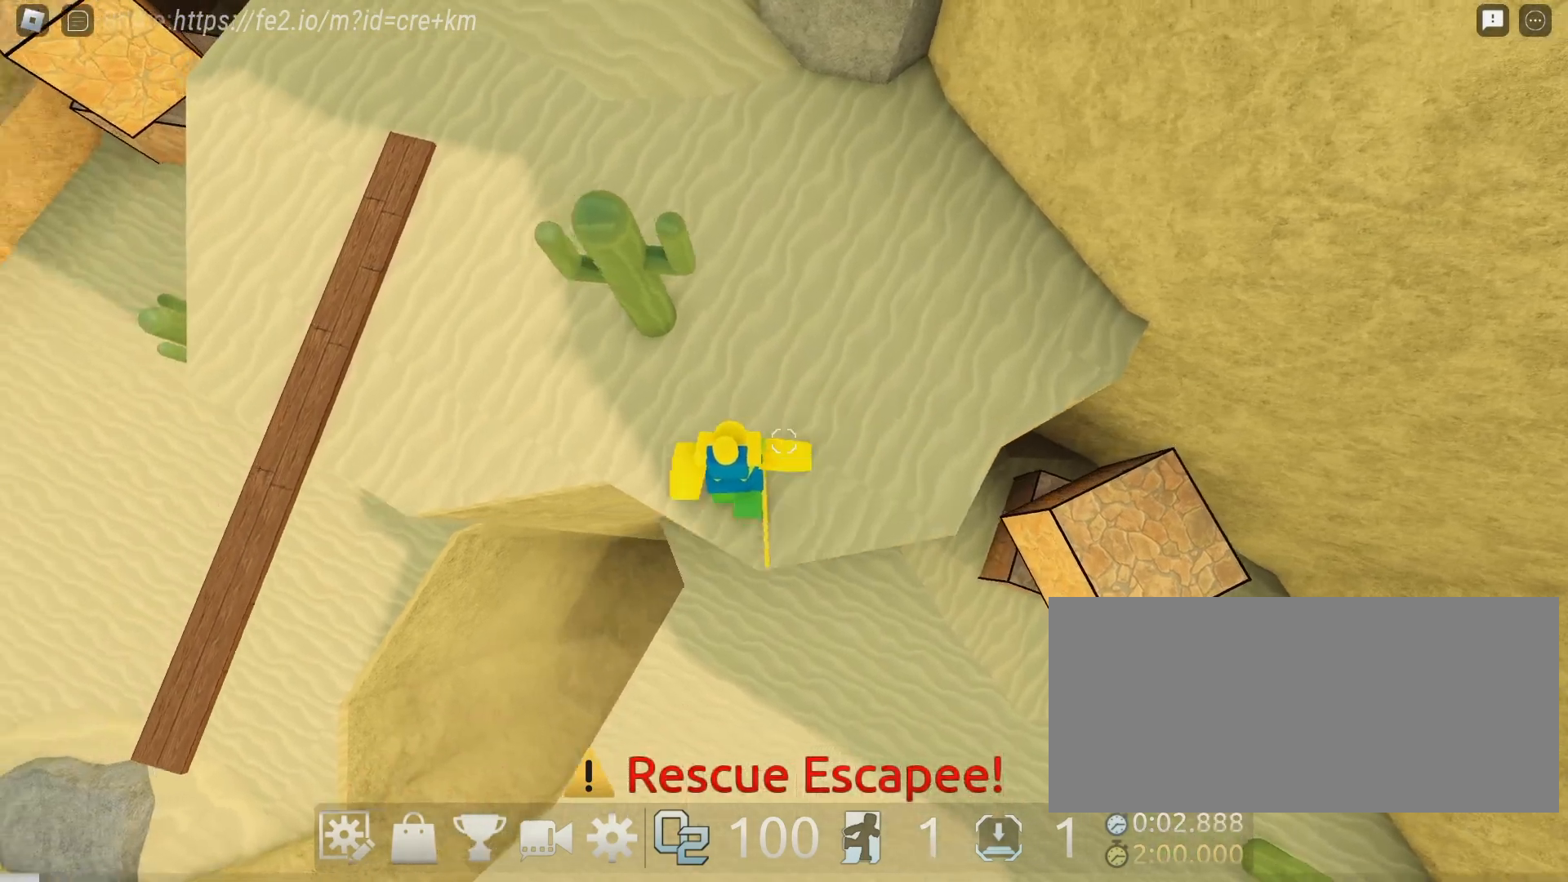
{"keys": ["a", "space"], "mouse": ["right"], "events": [[500, "space", "down"]]}
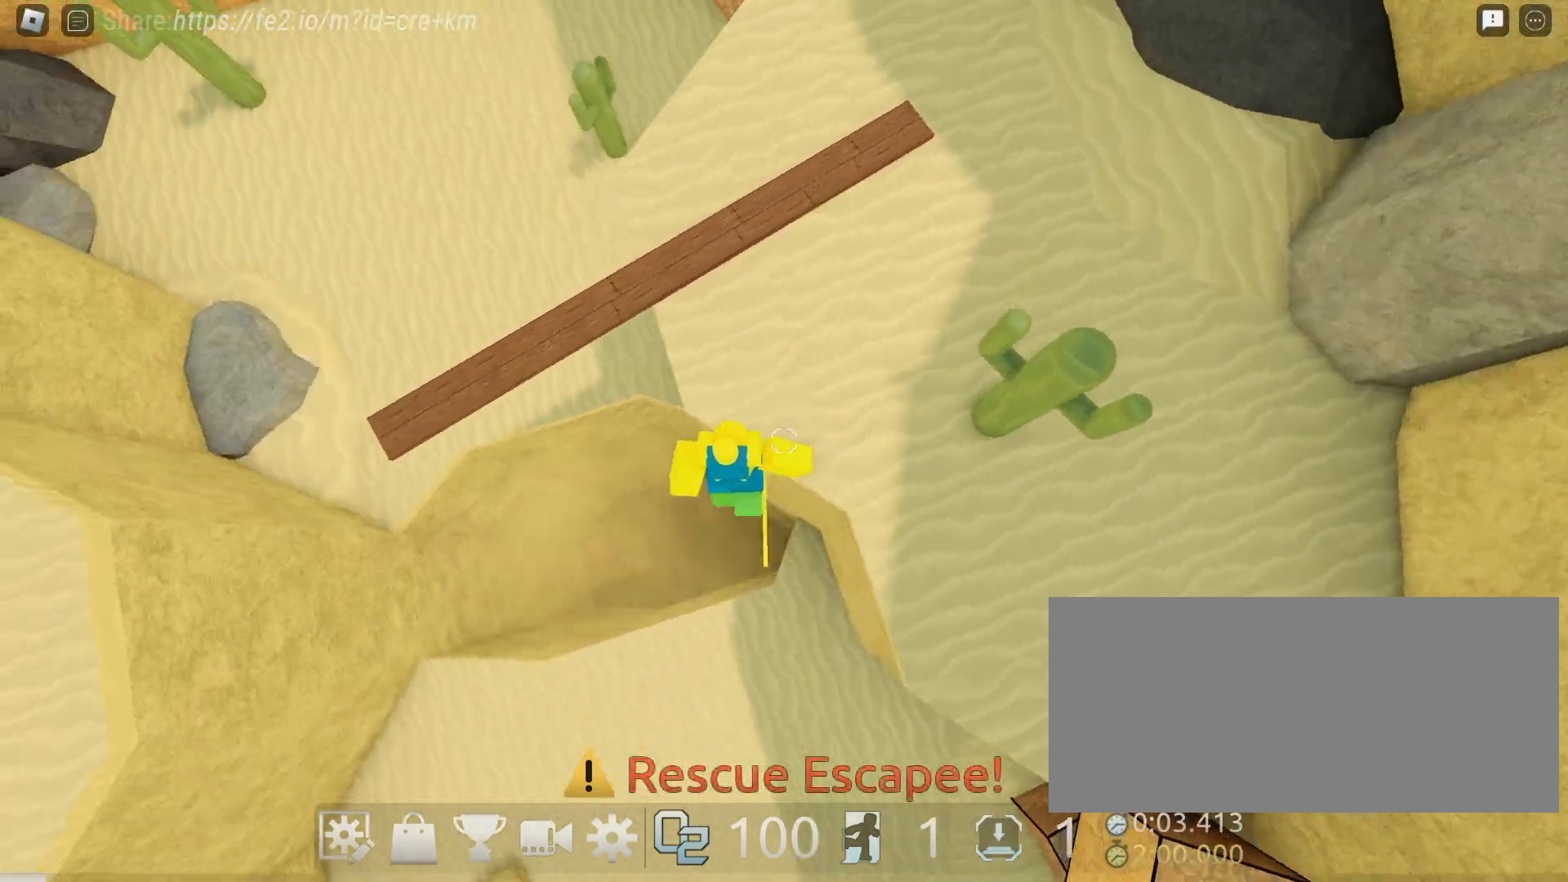
{"keys": ["a"], "mouse": ["right"], "events": [[183, "space", "up"]]}
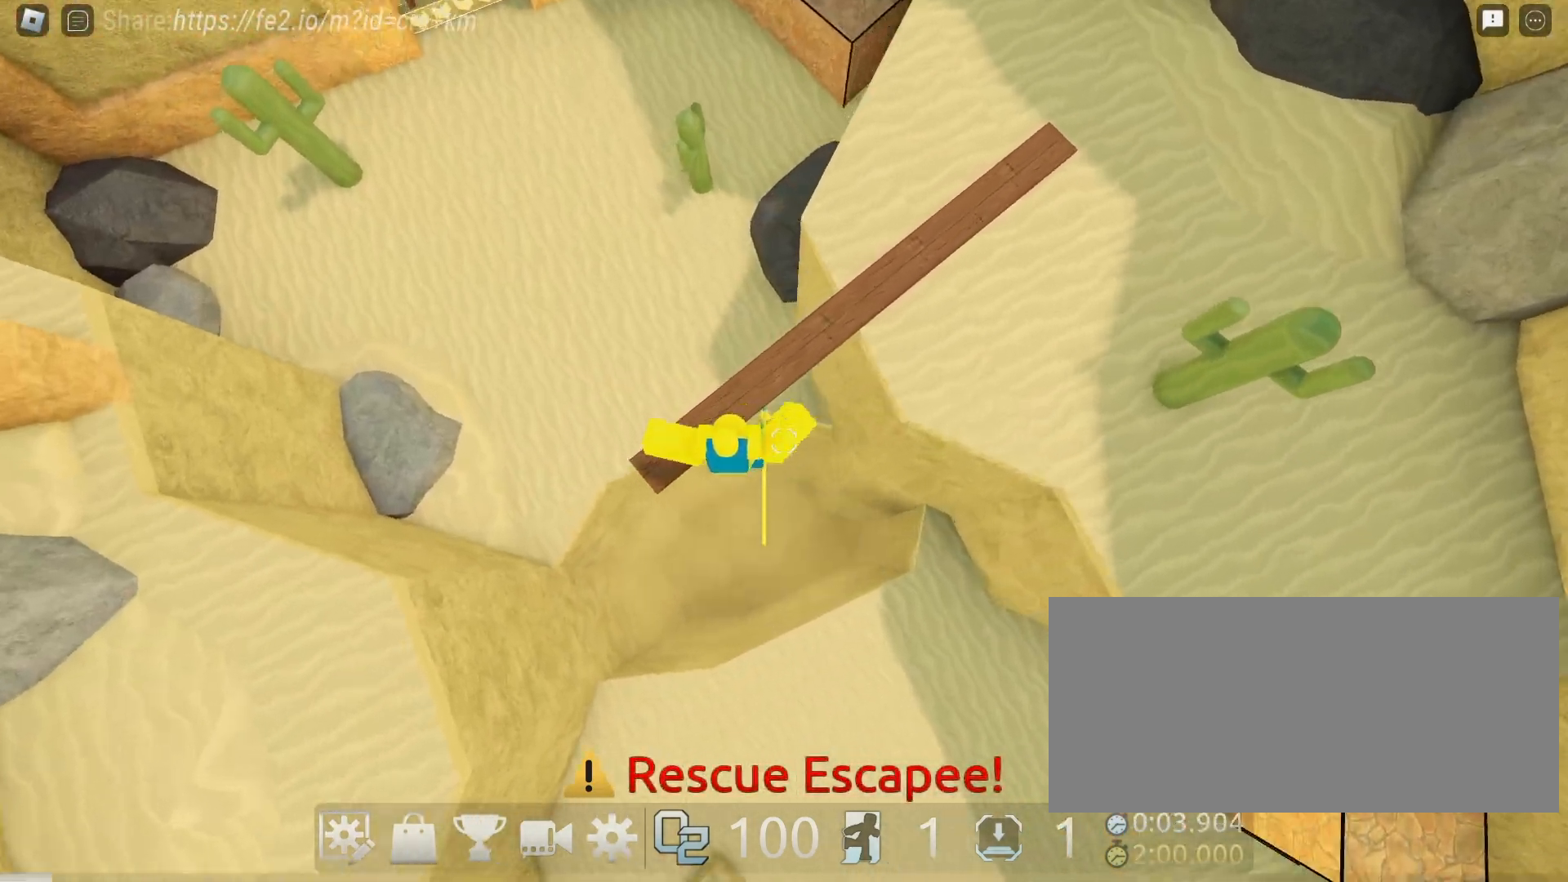
{"keys": ["a"], "mouse": ["right"], "events": [[283, "space", "down"], [450, "space", "up"]]}
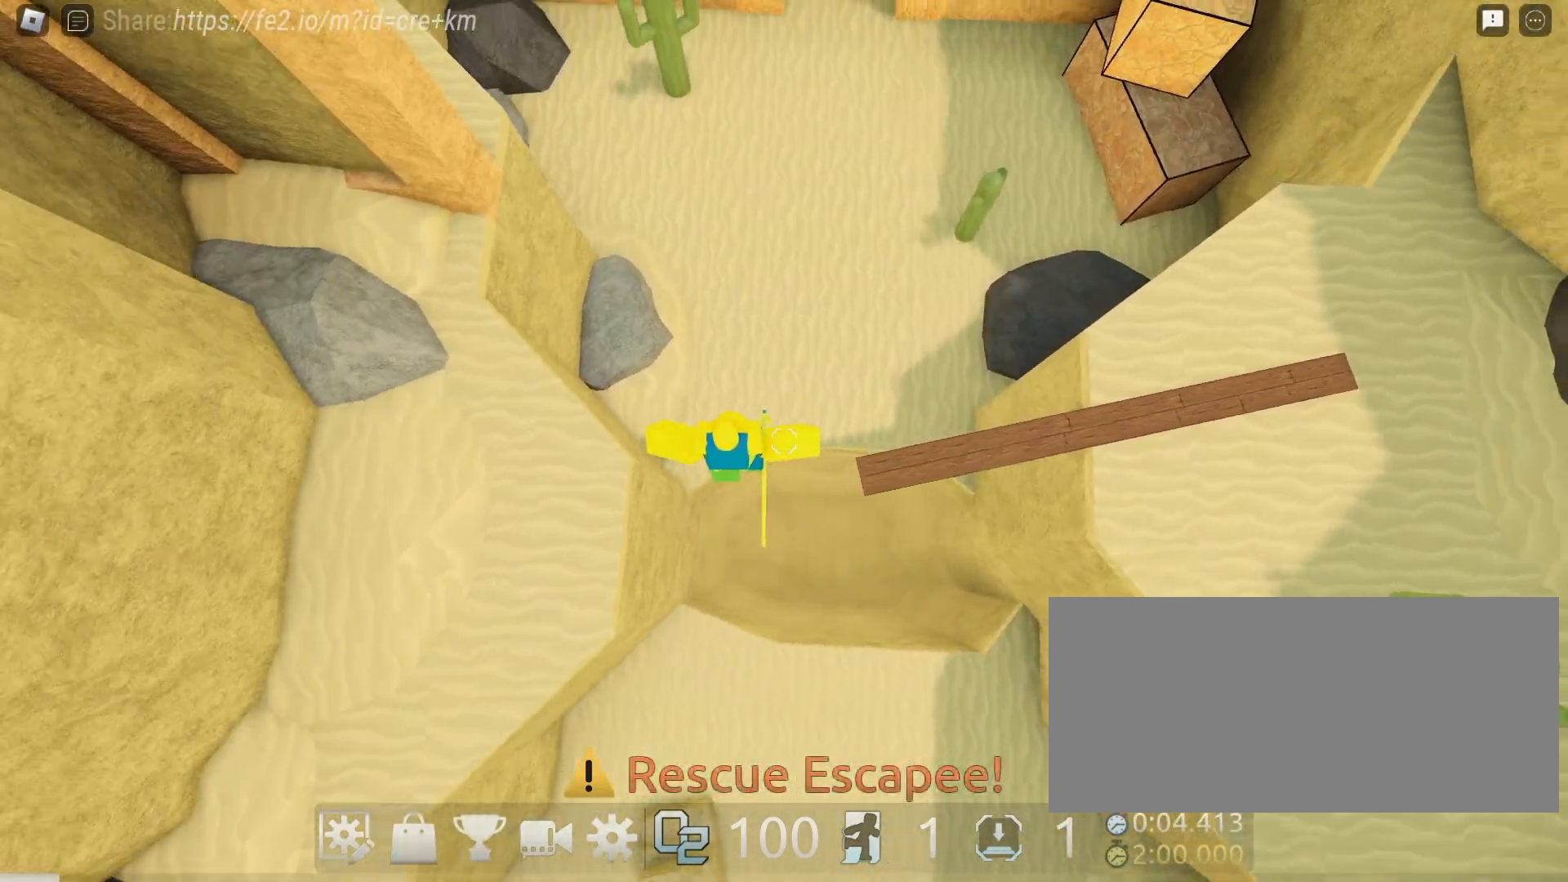
{"keys": ["w"], "mouse": ["right"], "events": [[200, "w", "down"], [283, "a", "up"]]}
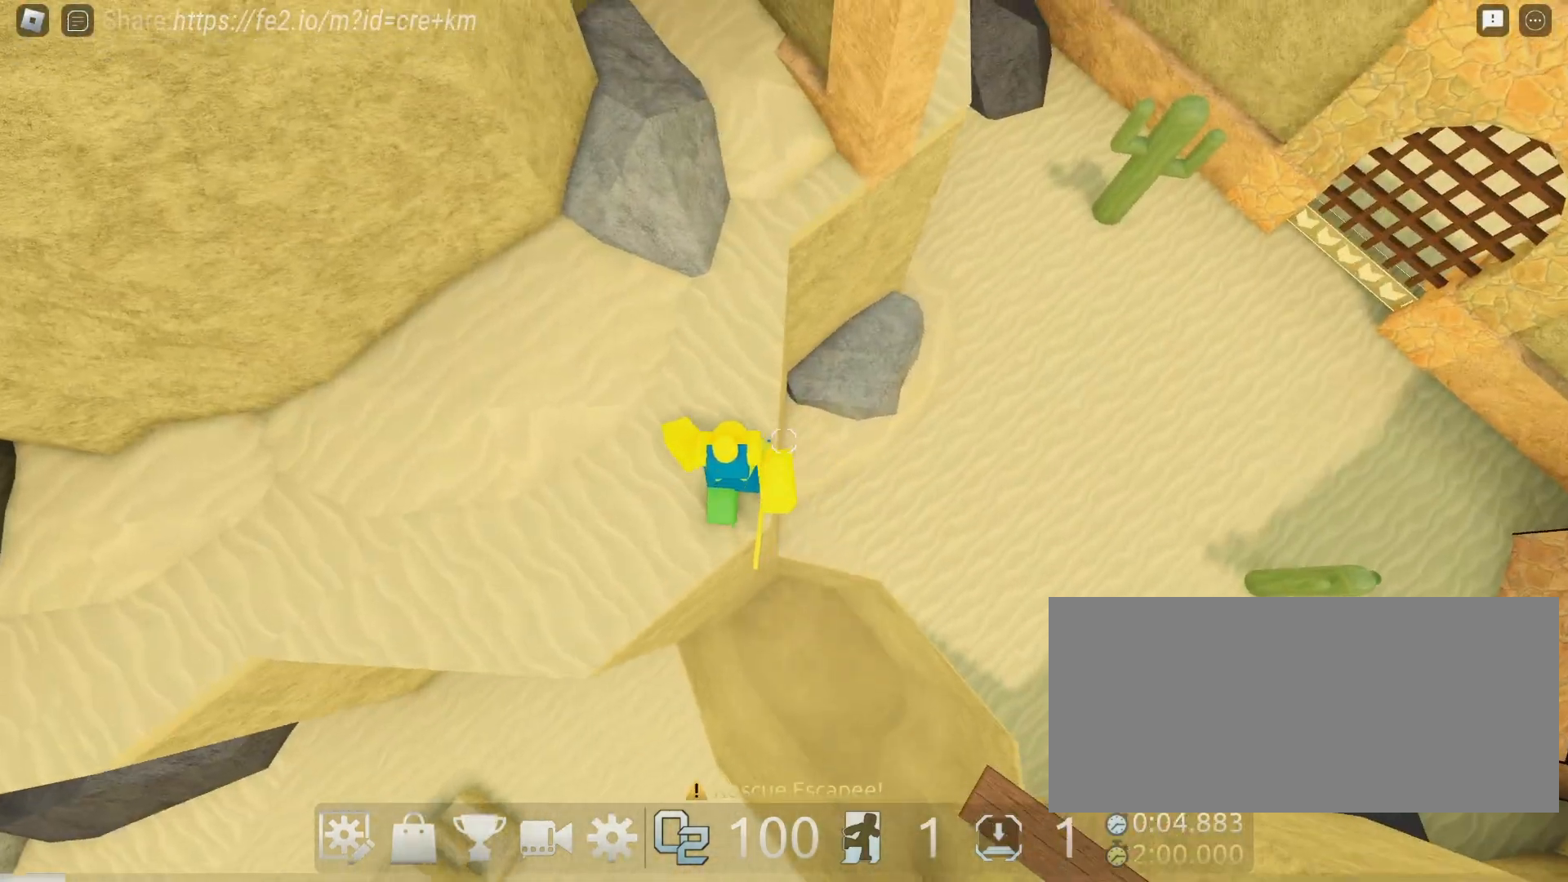
{"keys": ["d", "space"], "mouse": ["right"], "events": [[167, "d", "down"], [200, "w", "up"], [367, "space", "down"]]}
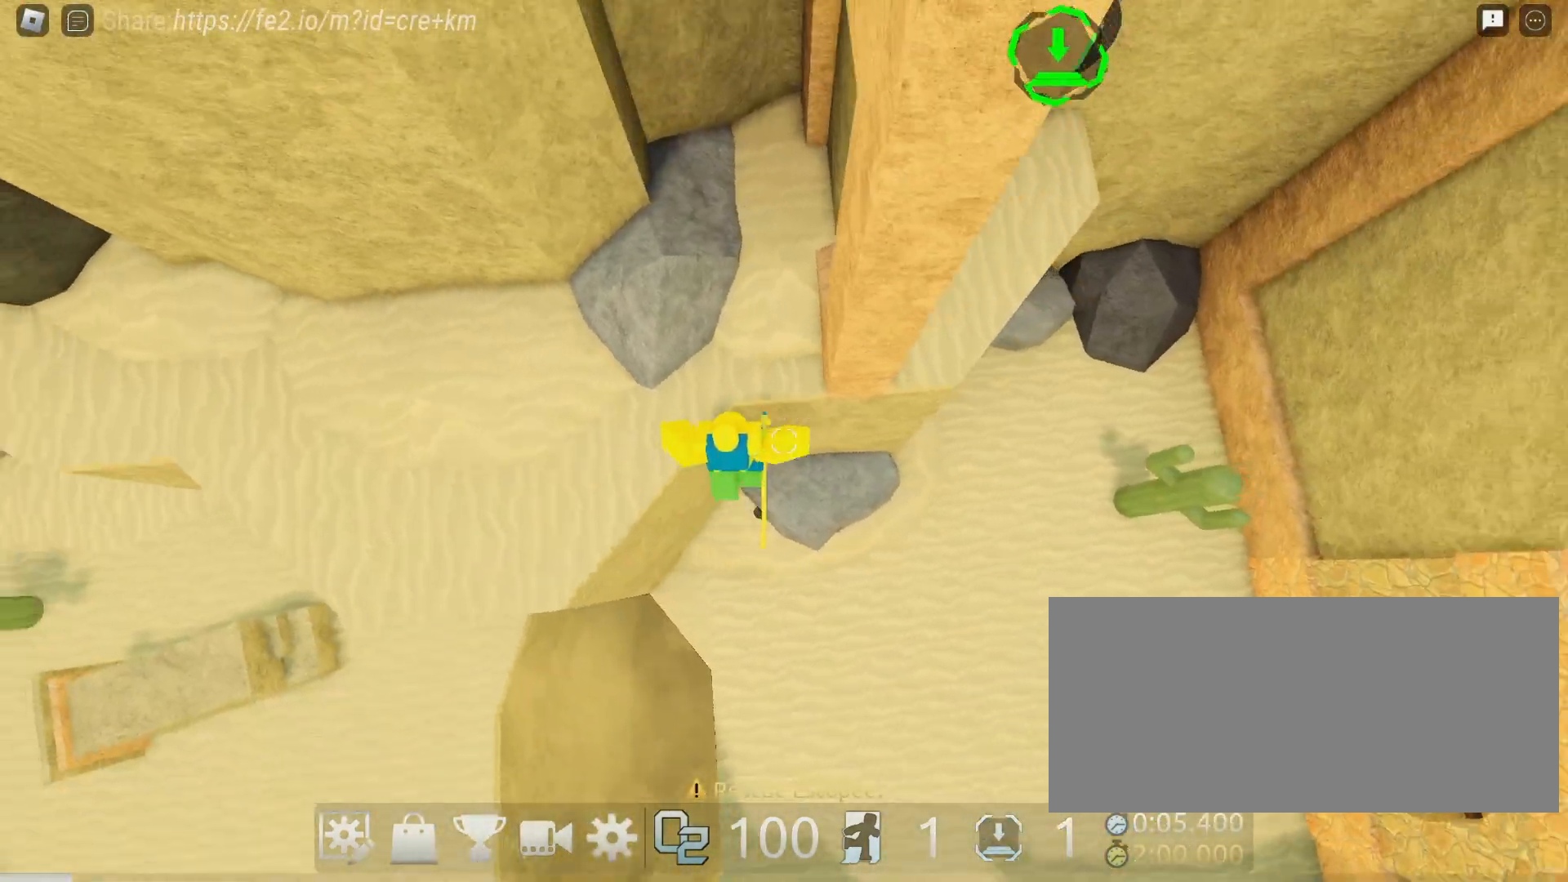
{"keys": ["d"], "mouse": ["right"], "events": [[17, "space", "up"]]}
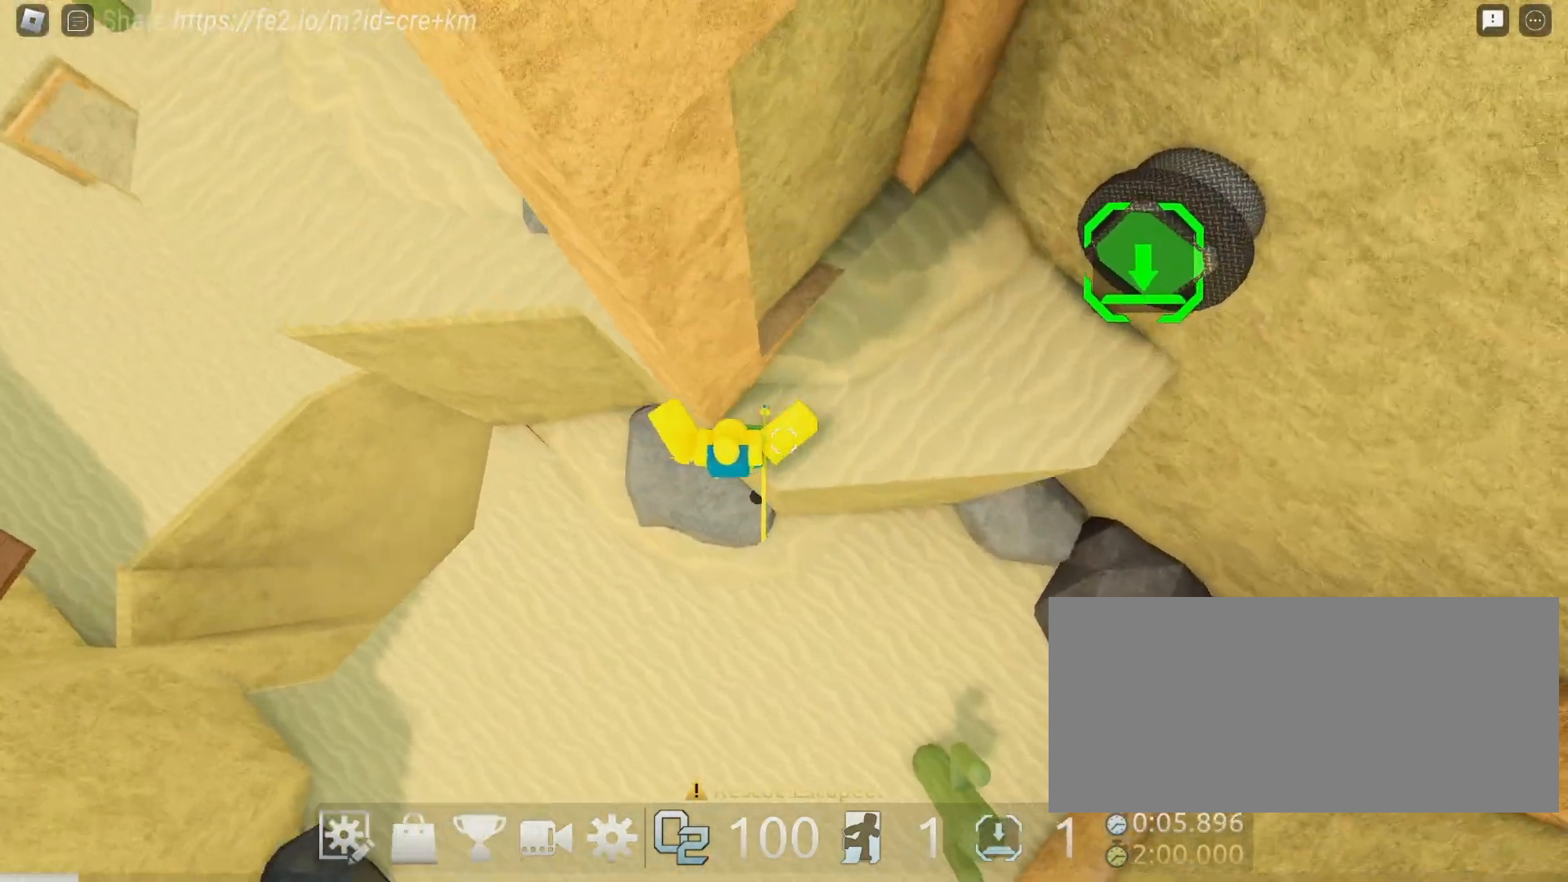
{"keys": ["a", "d"], "mouse": ["right"], "events": [[33, "space", "down"], [200, "space", "up"], [483, "a", "down"]]}
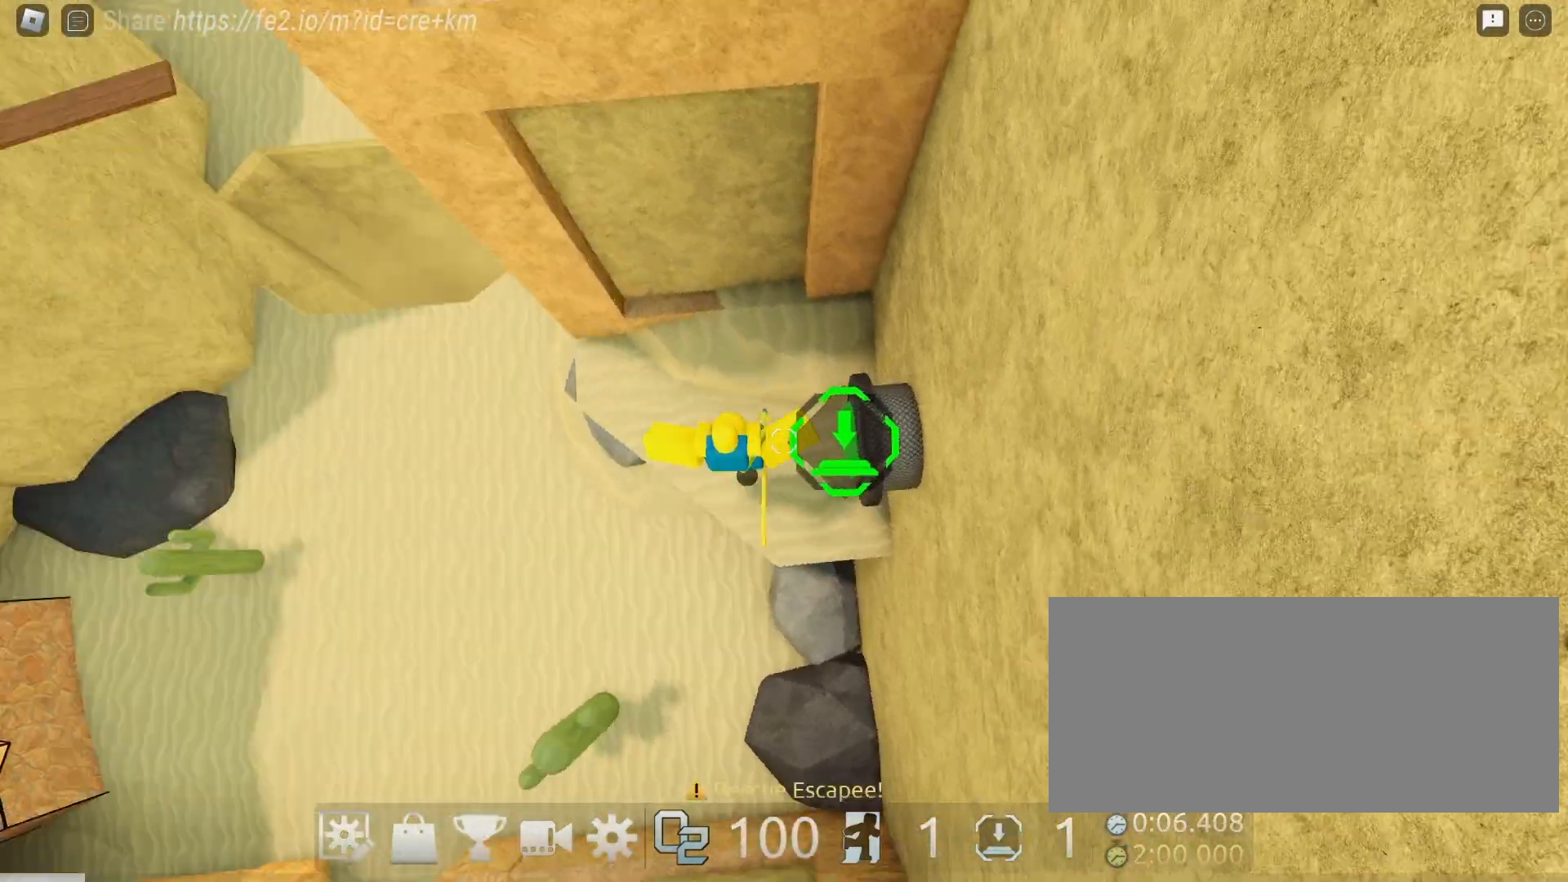
{"keys": ["a", "space"], "mouse": ["right"], "events": [[50, "d", "up"], [350, "space", "down"]]}
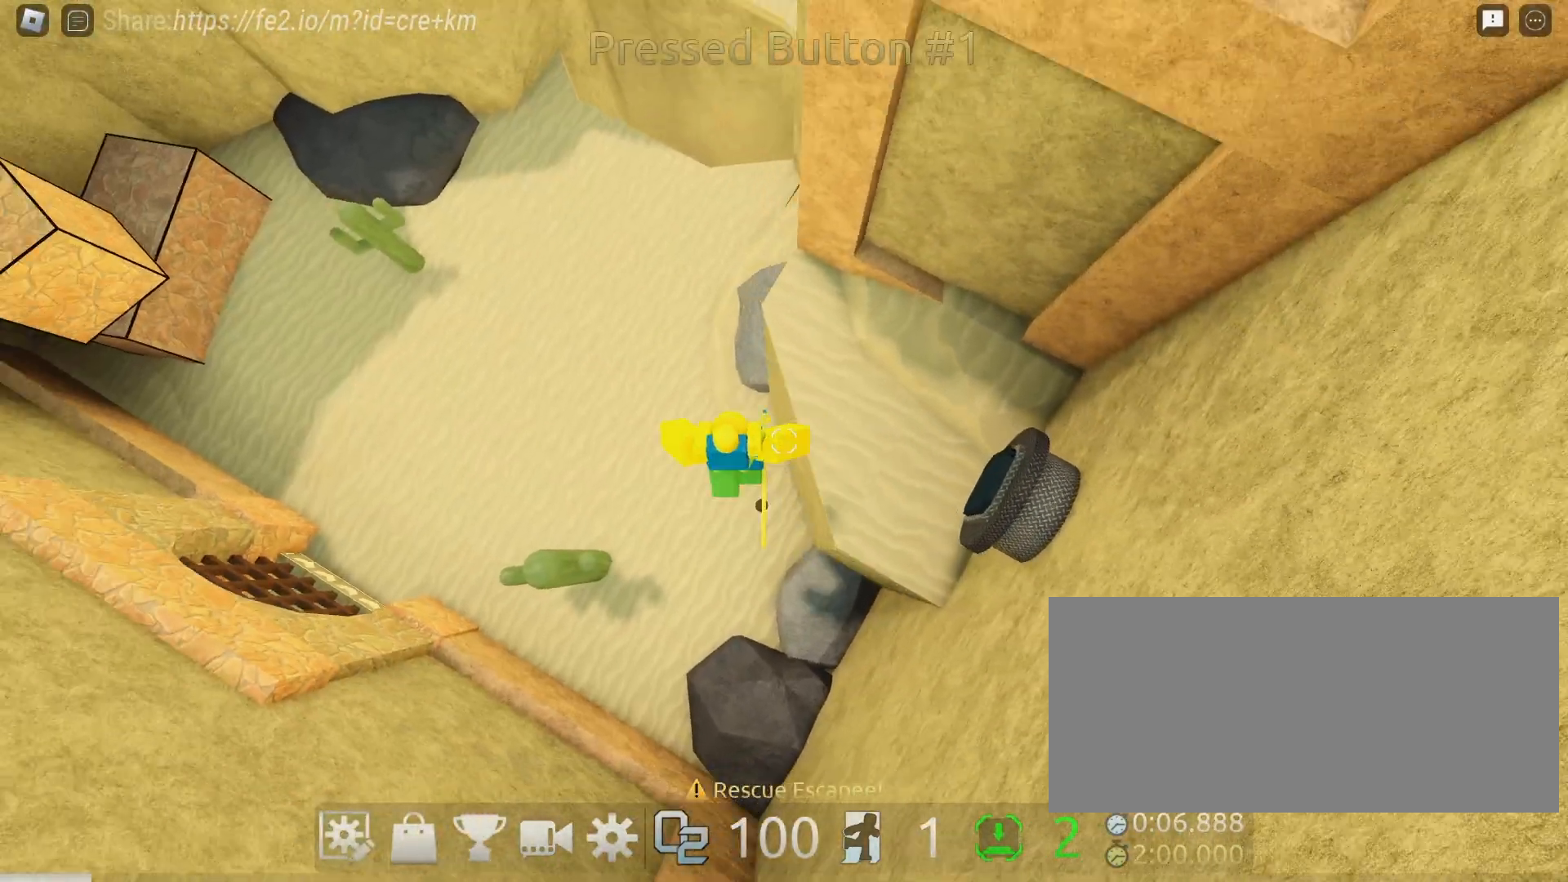
{"keys": ["a"], "mouse": ["right"], "events": [[67, "space", "up"]]}
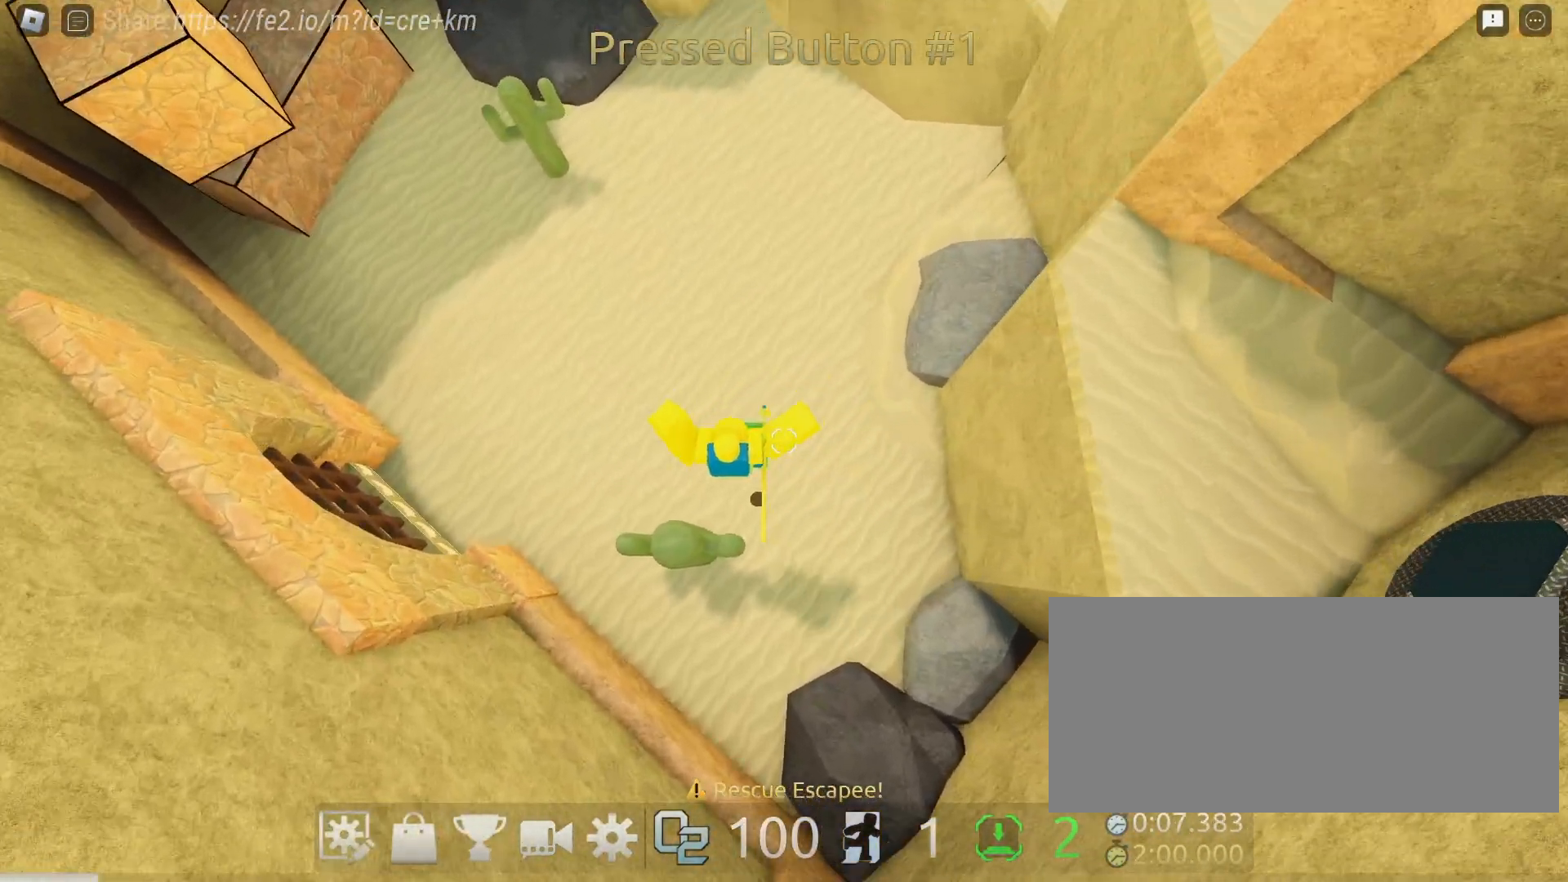
{"keys": ["a"], "mouse": ["right"], "events": []}
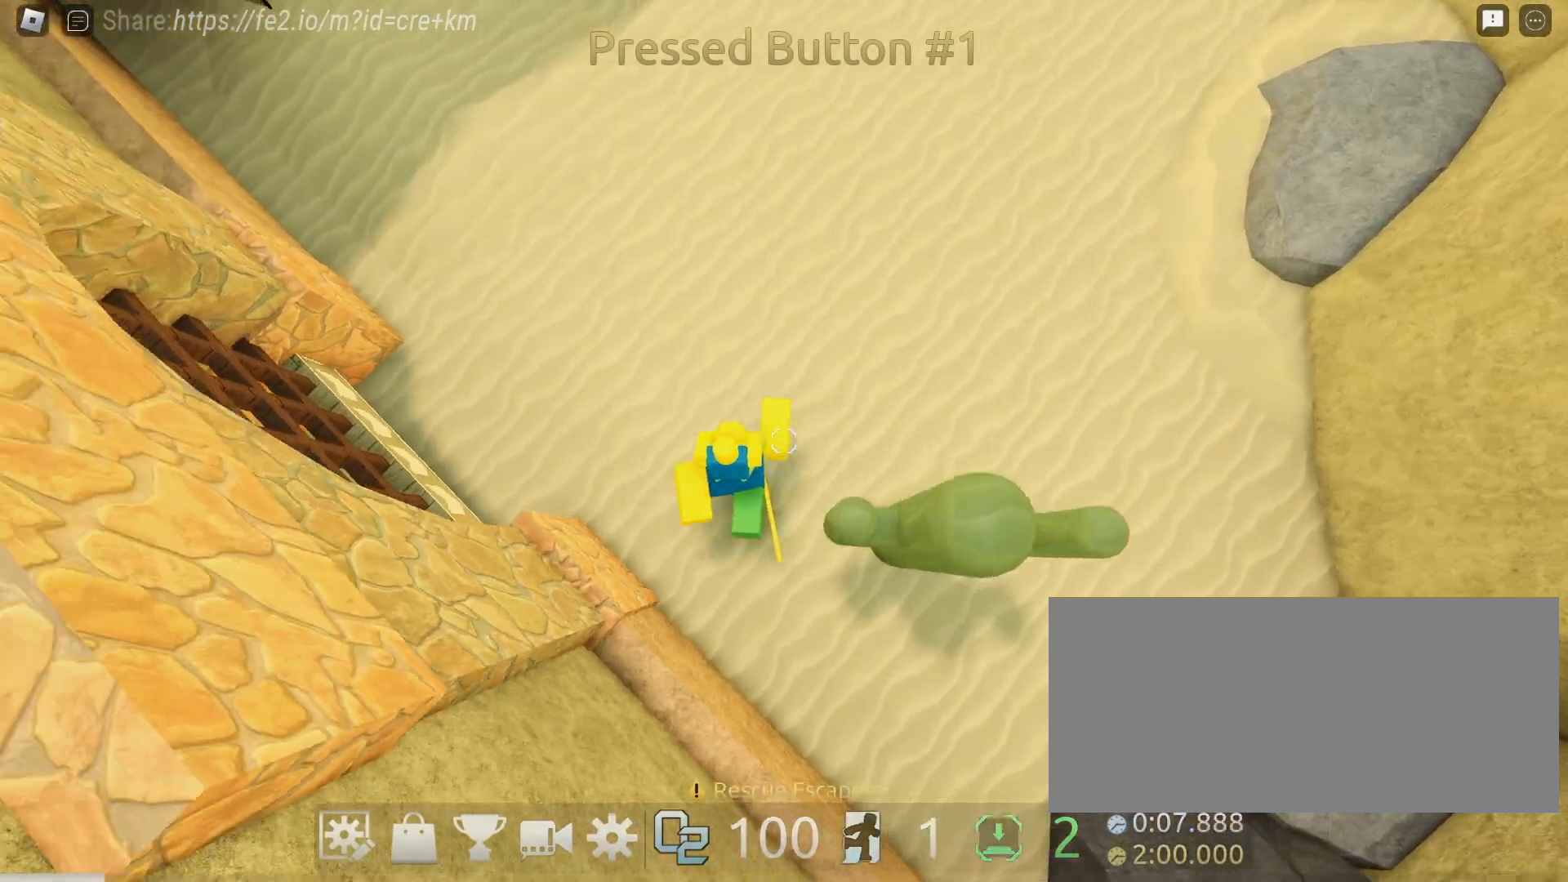
{"keys": ["a", "e"], "mouse": ["right"], "events": [[233, "e", "down"]]}
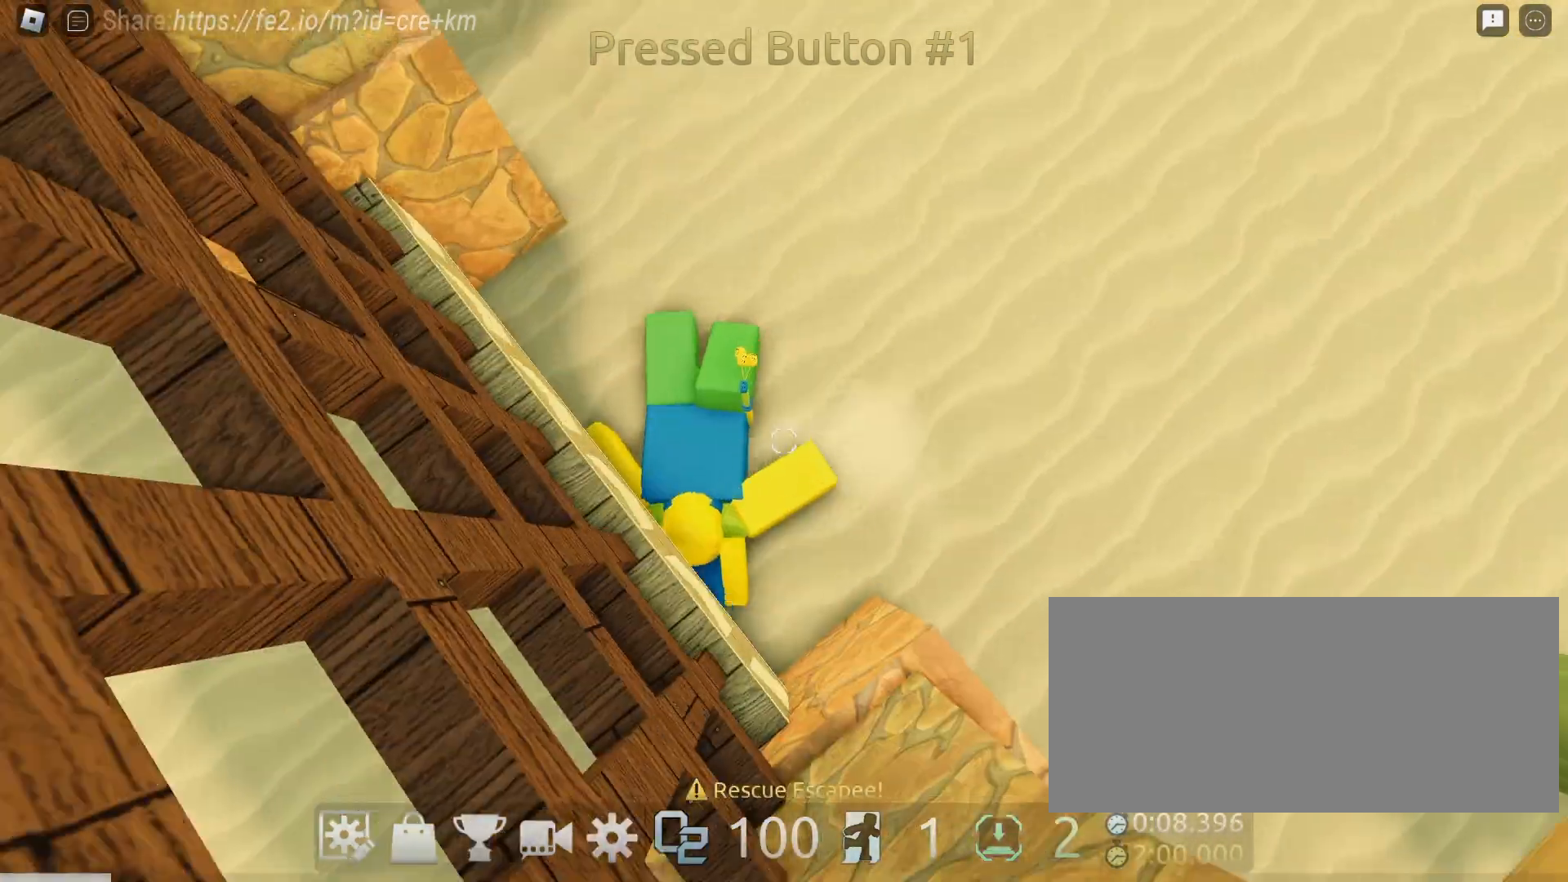
{"keys": ["a"], "mouse": ["right"], "events": [[300, "e", "up"]]}
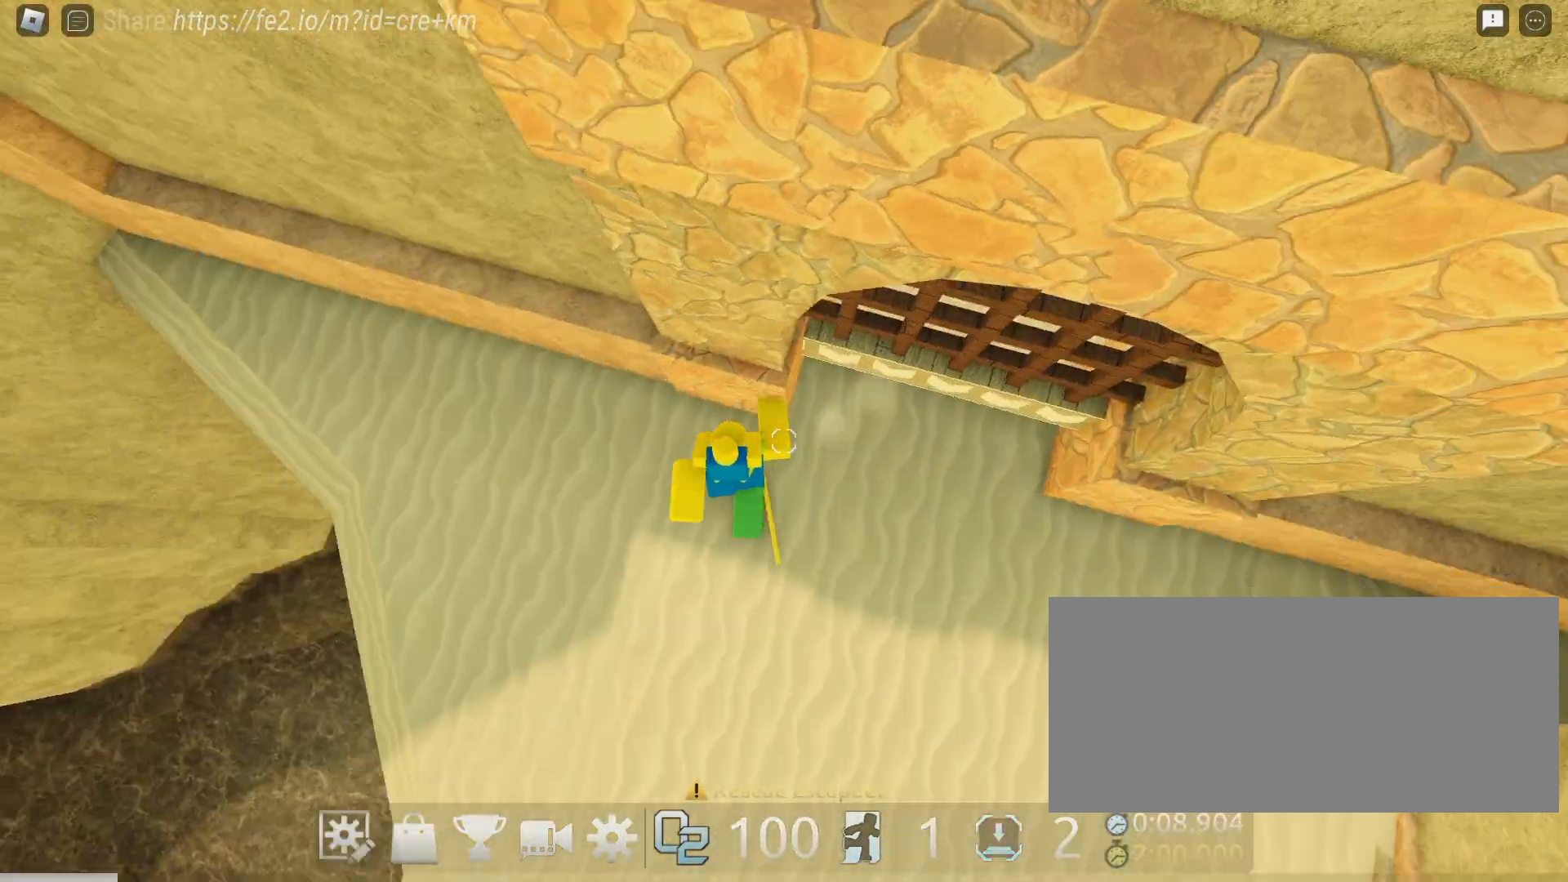
{"keys": ["a"], "mouse": ["right"], "events": []}
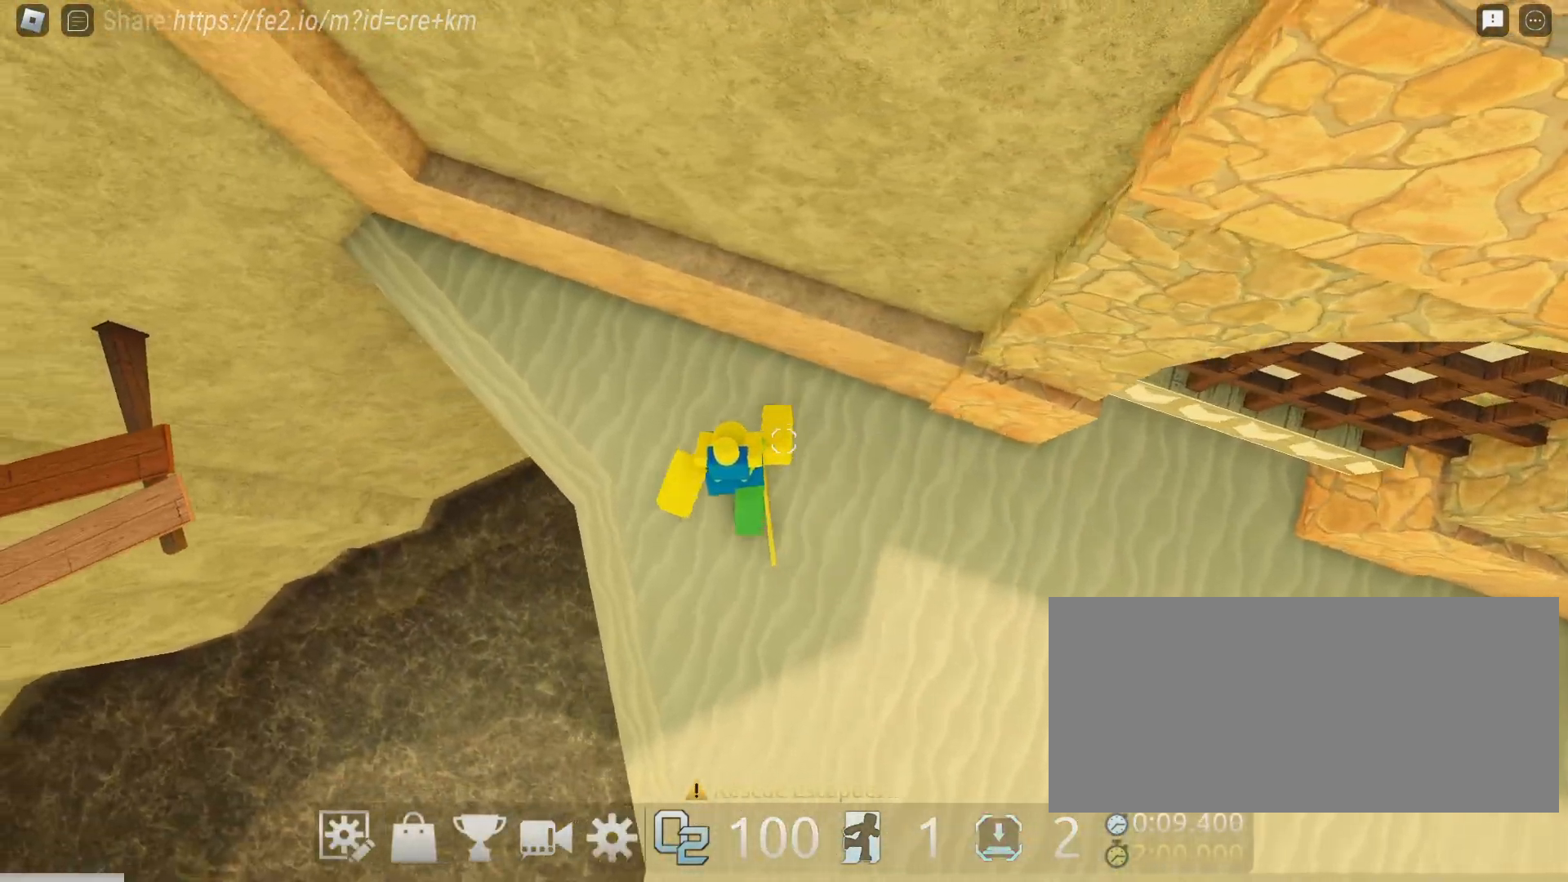
{"keys": ["a"], "mouse": ["right"], "events": []}
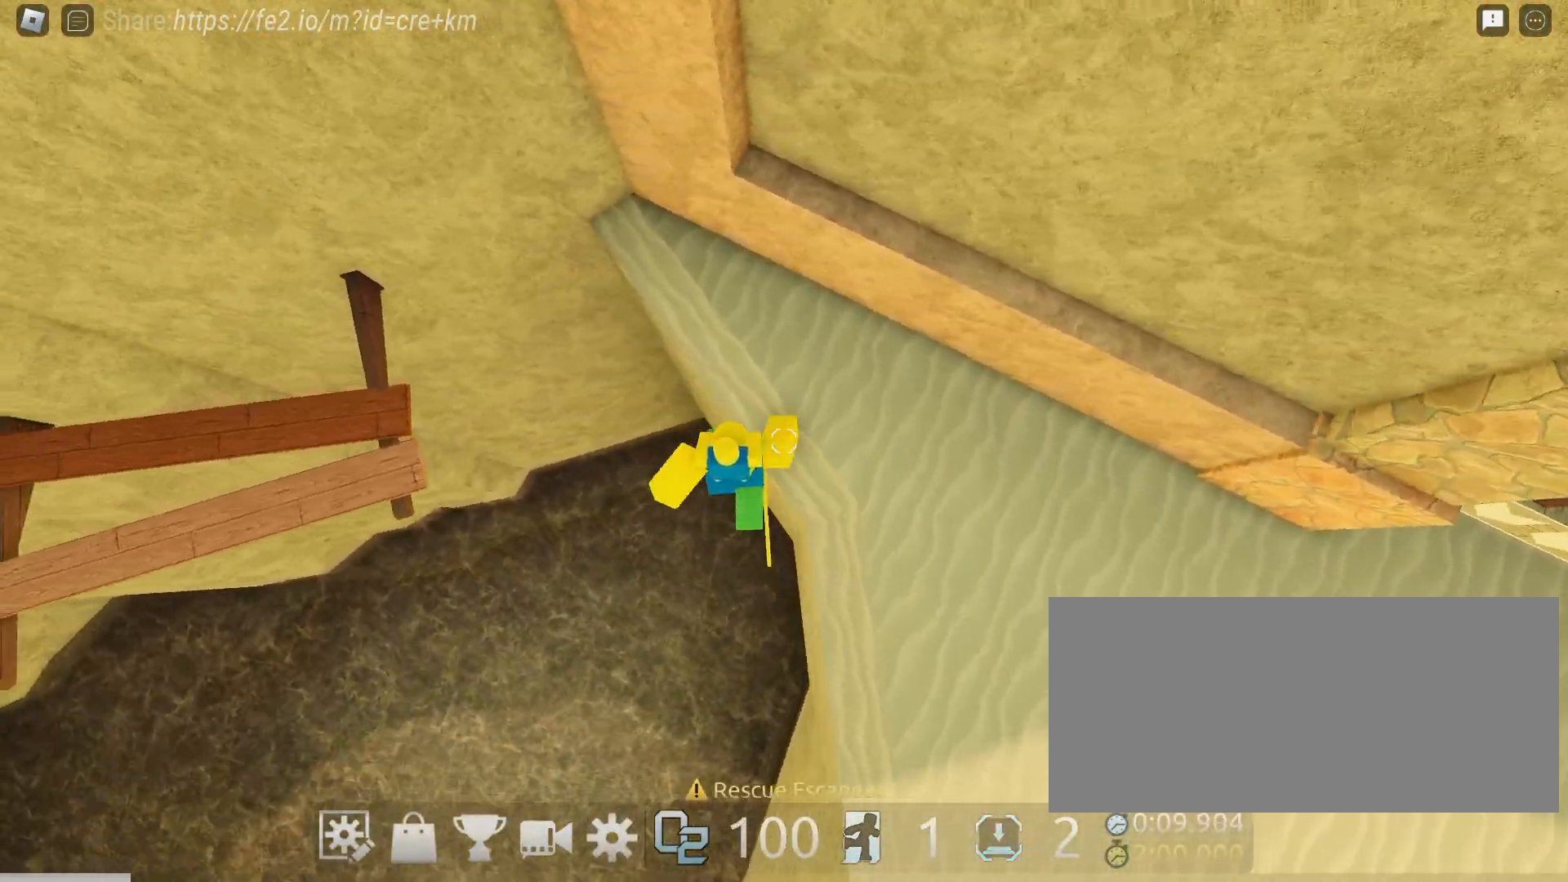
{"keys": ["a"], "mouse": ["right"]}
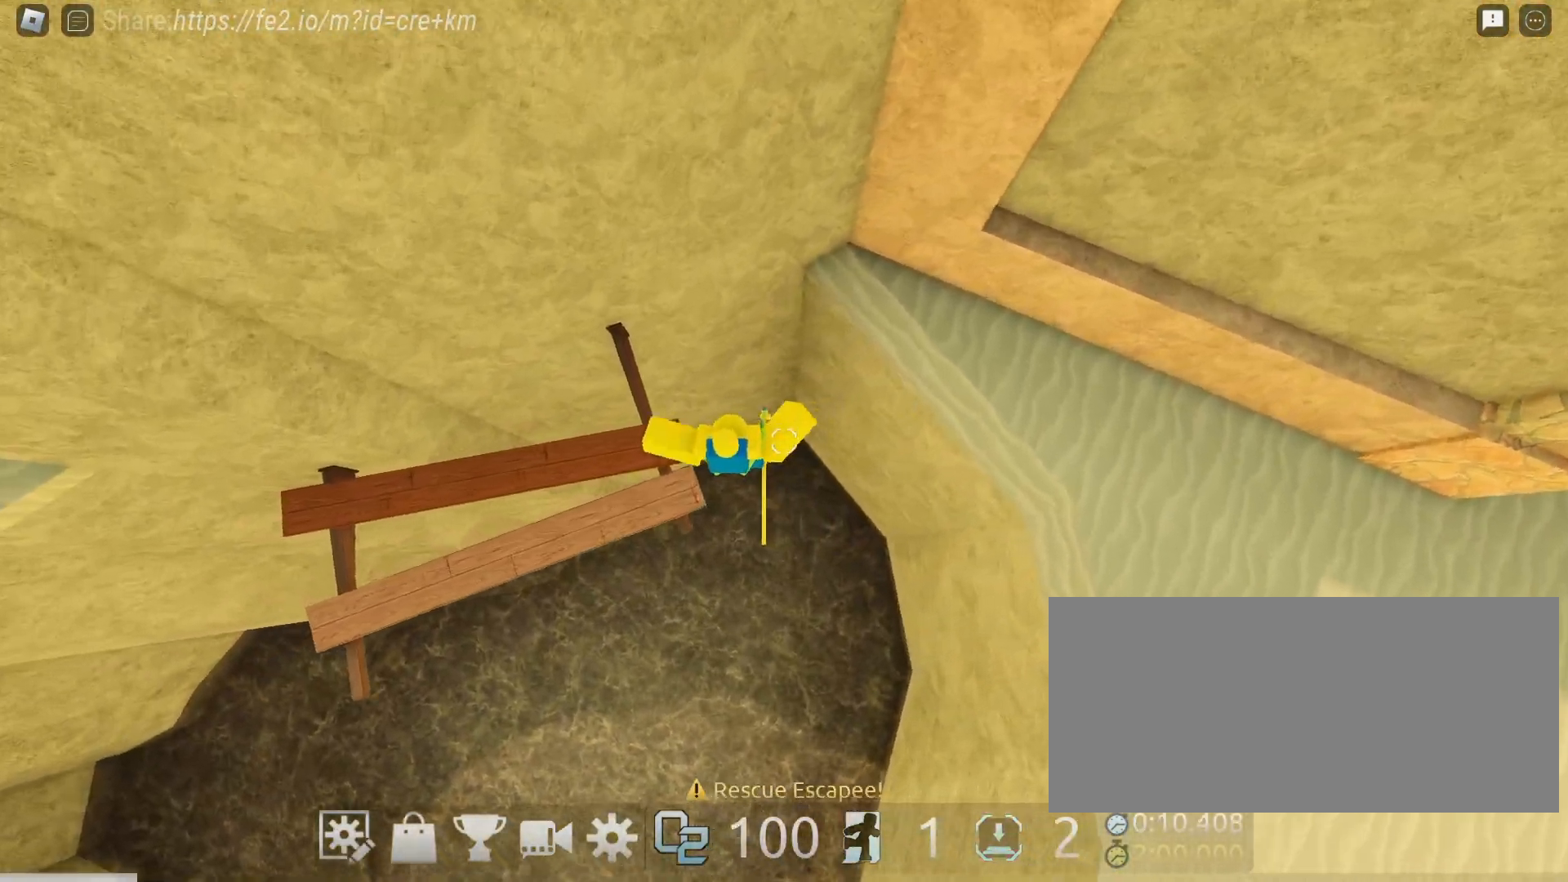
{"keys": ["a"], "mouse": ["right"], "events": []}
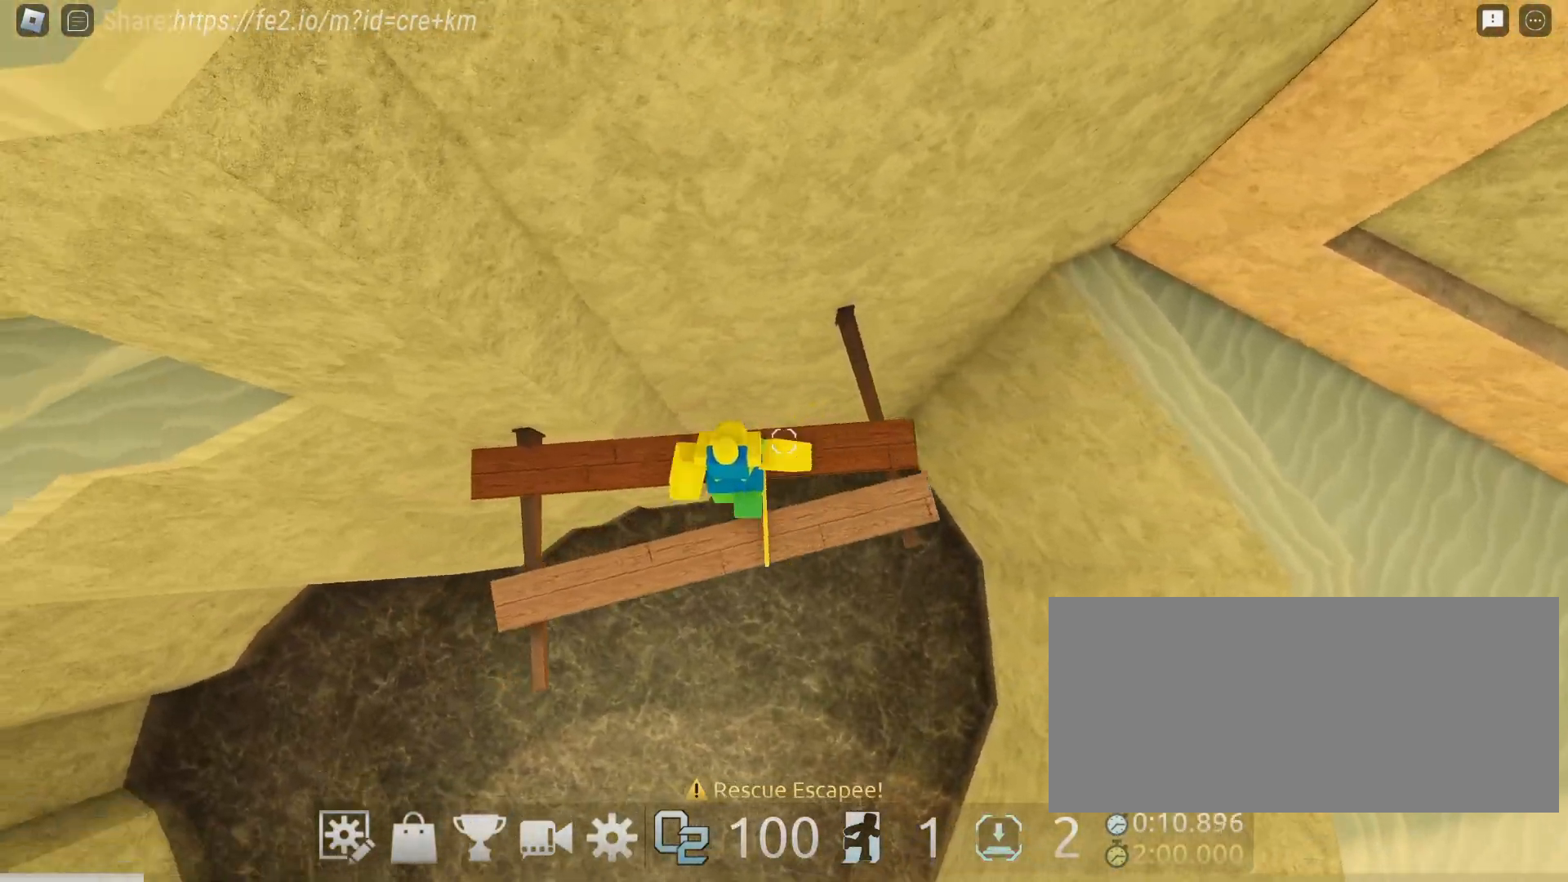
{"keys": ["a", "space"], "mouse": ["right"], "events": [[417, "space", "down"]]}
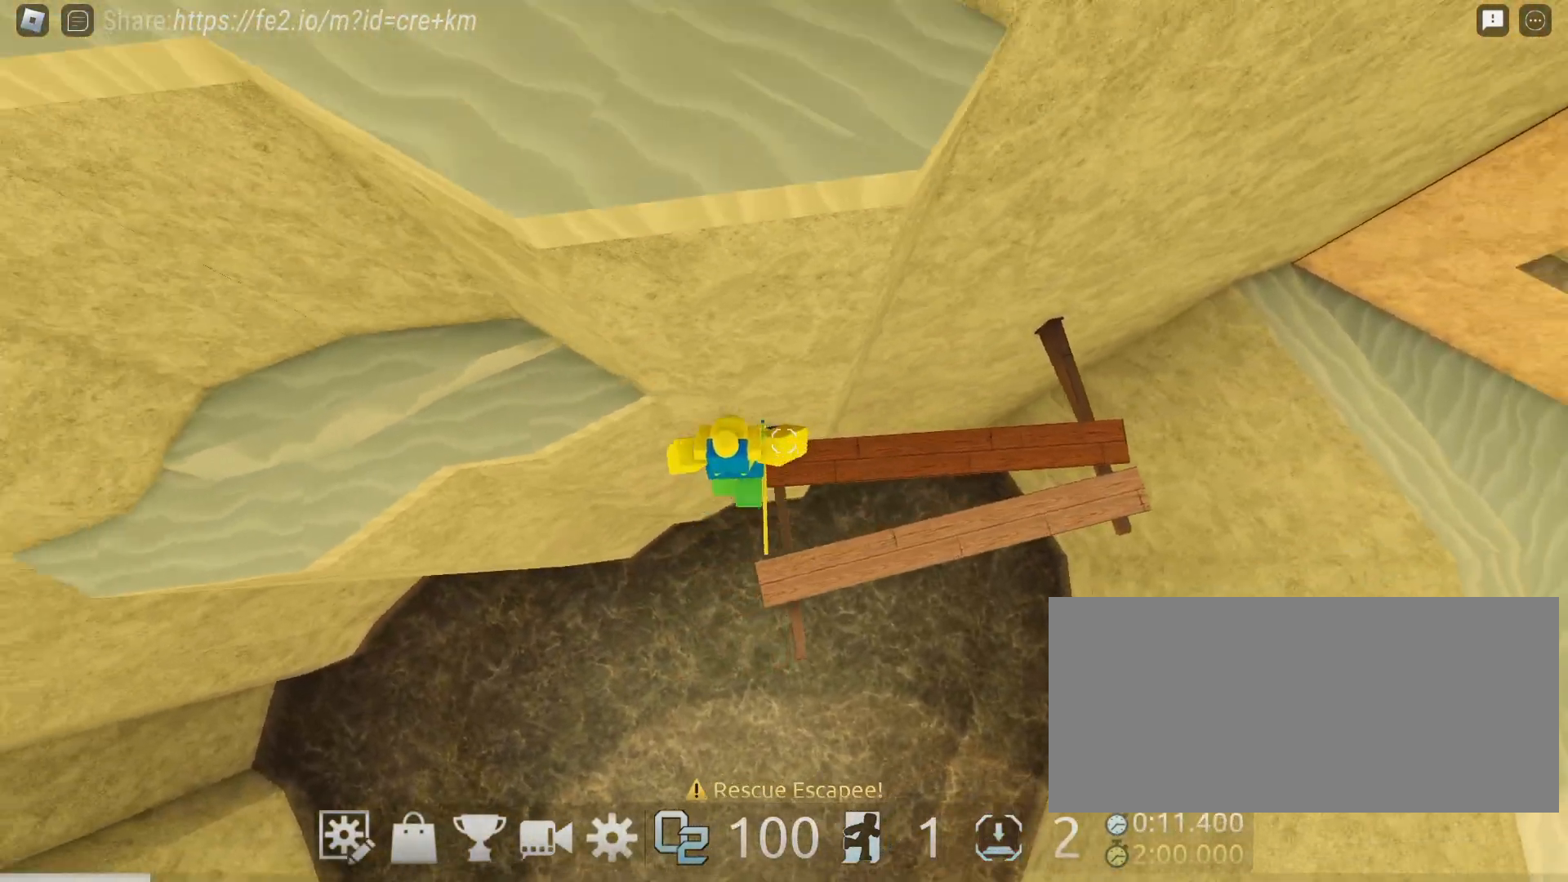
{"keys": ["a", "w"], "mouse": ["right"], "events": [[83, "space", "up"], [400, "w", "down"]]}
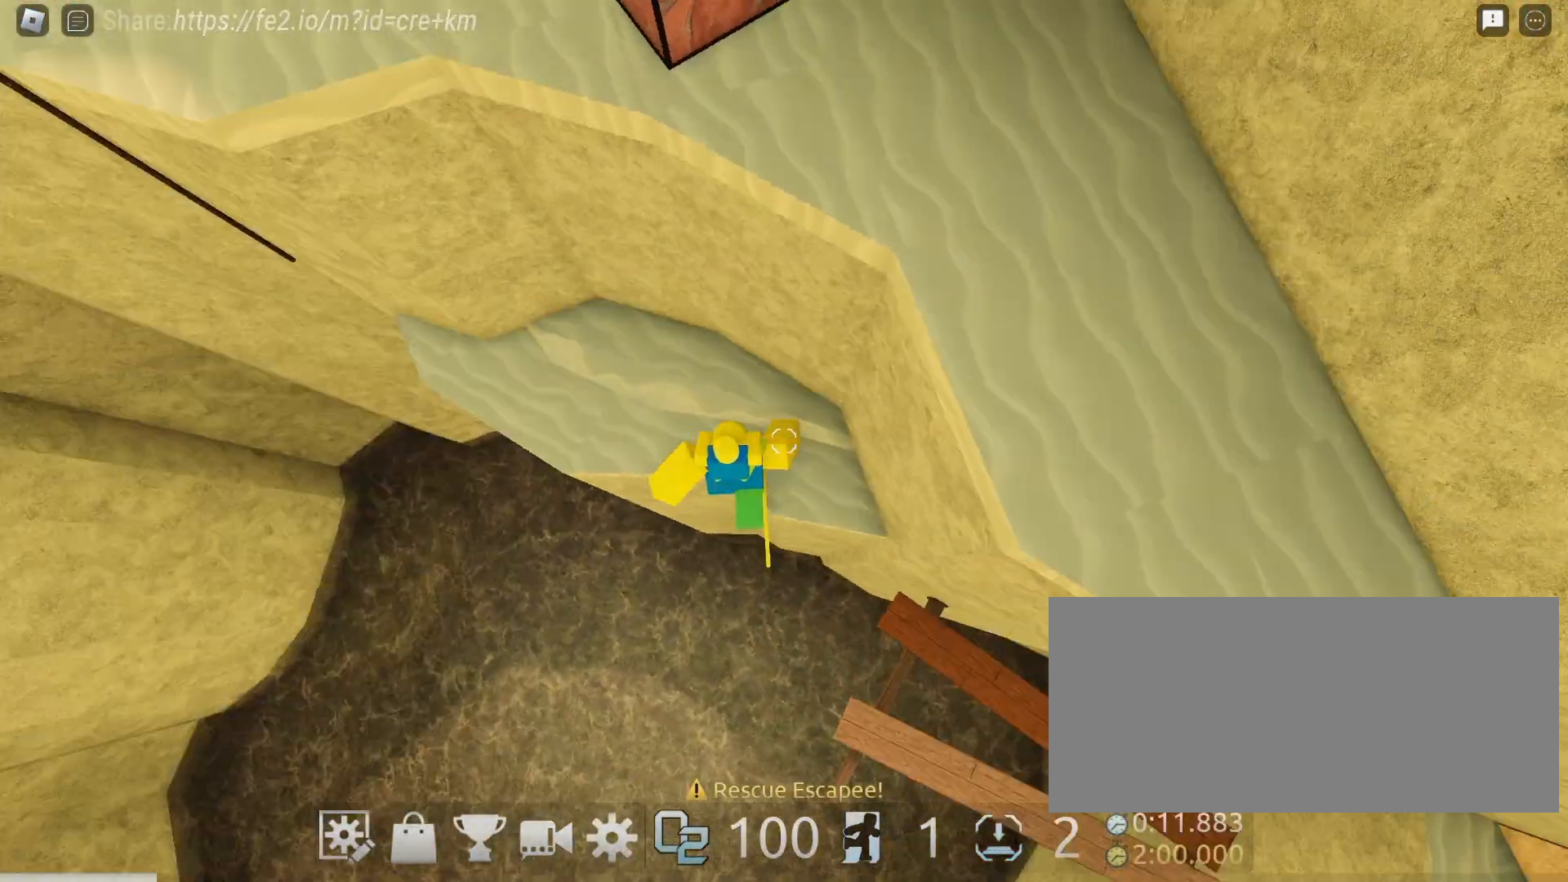
{"keys": ["a", "w"], "mouse": ["right"], "events": []}